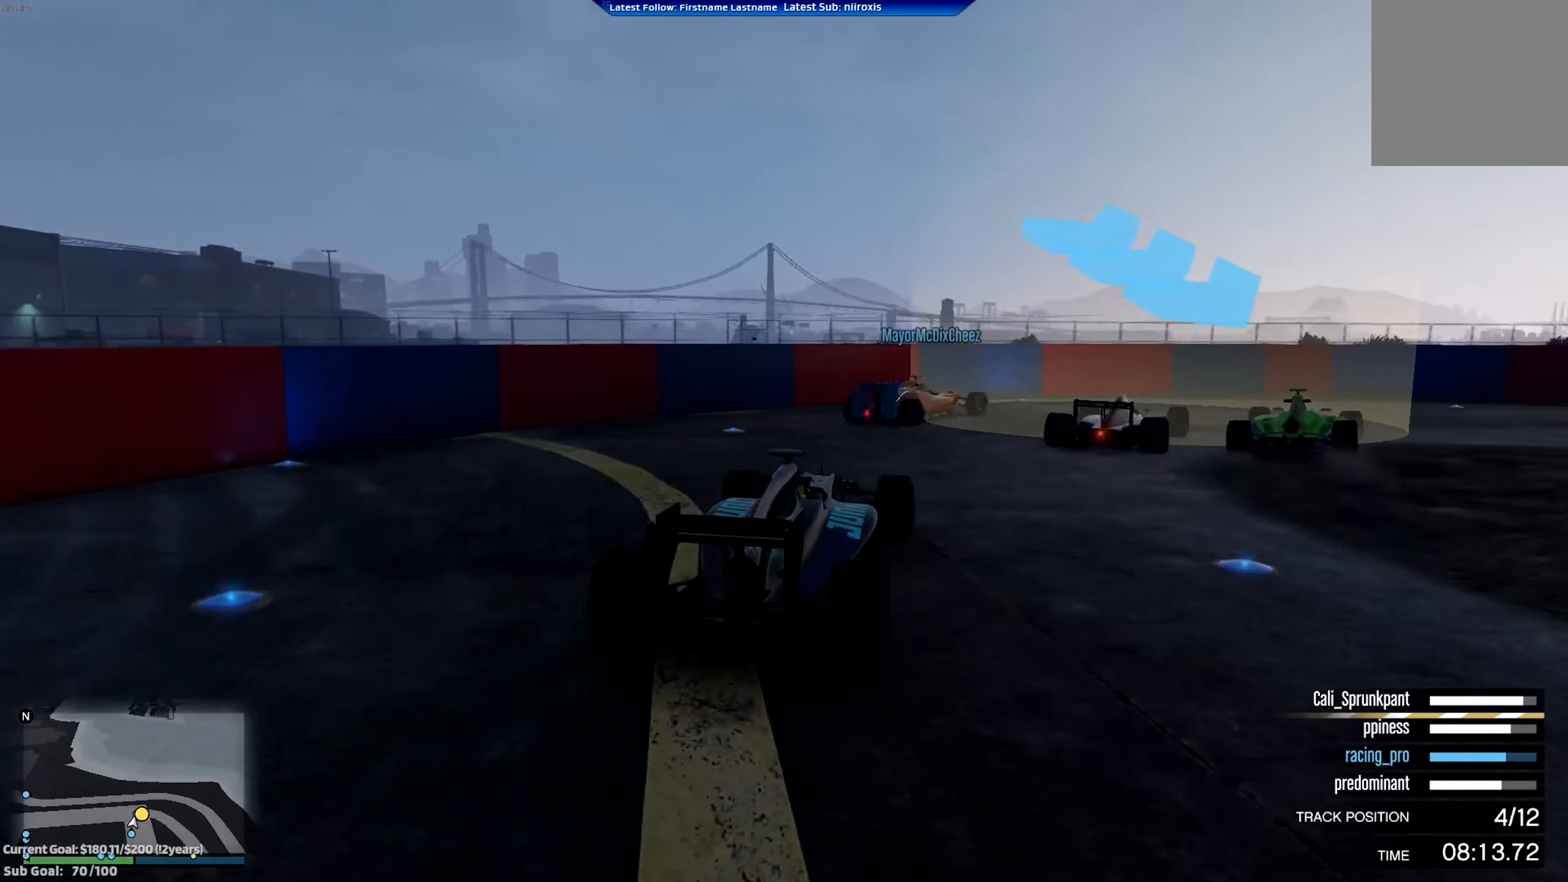
Gameplay with a controller (Xbox layout); each line is a JSON object with the inputs held at the frame after it. "events" lists button and stick changes between this image and that frame as [ms after this image, input, new state], when the widget could be followed in between. Not read: R3 right_stick.
{"buttons": ["R2"], "left_stick": "right", "events": [[250, "R2", "down"]]}
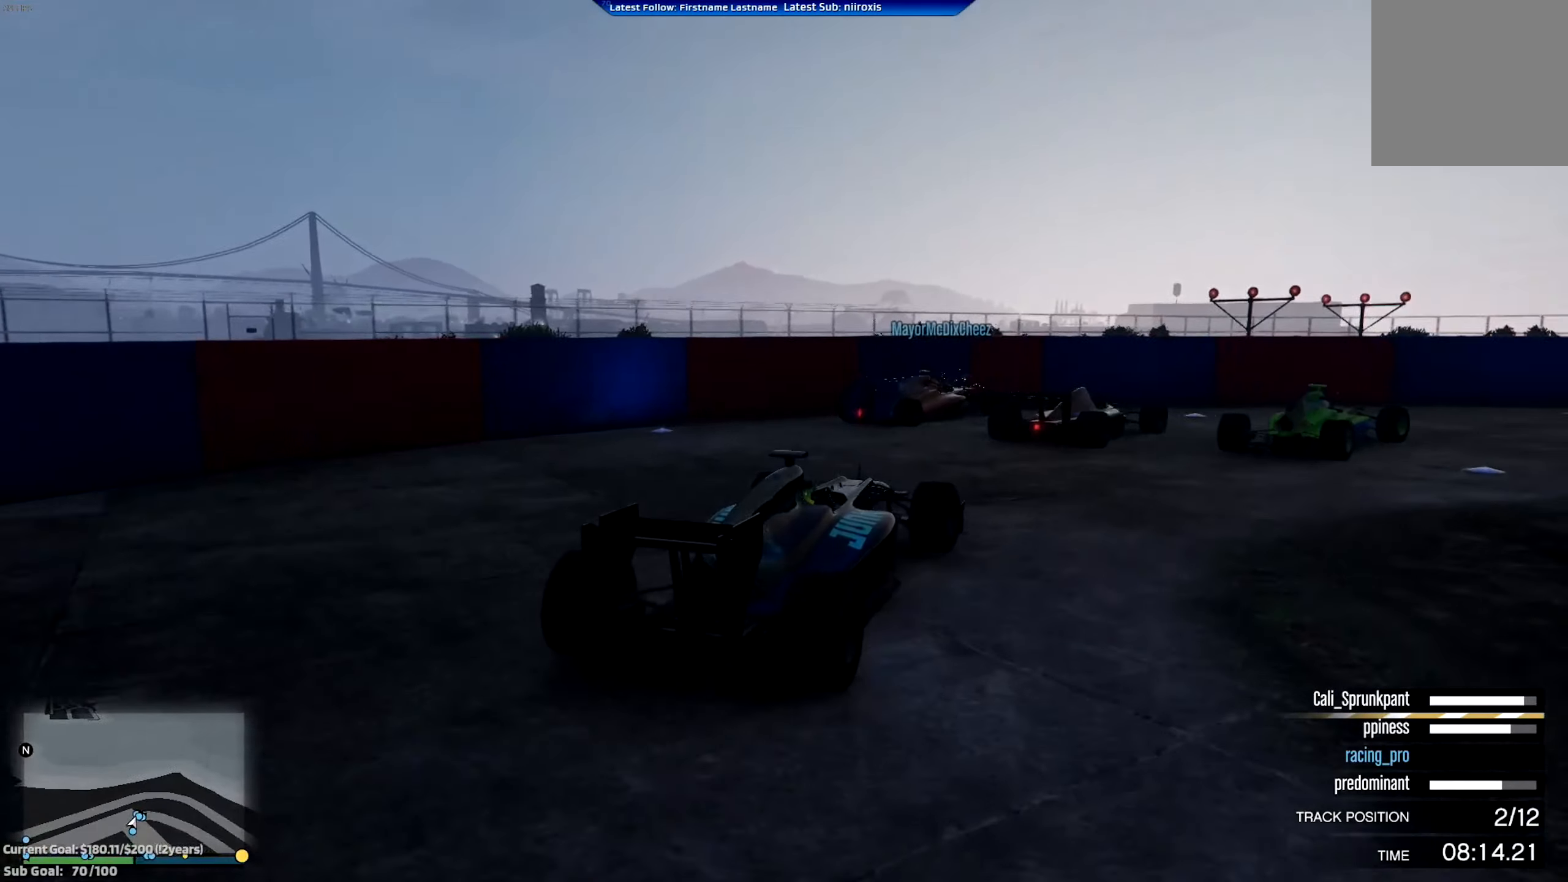
{"buttons": ["R2"], "left_stick": "right", "events": []}
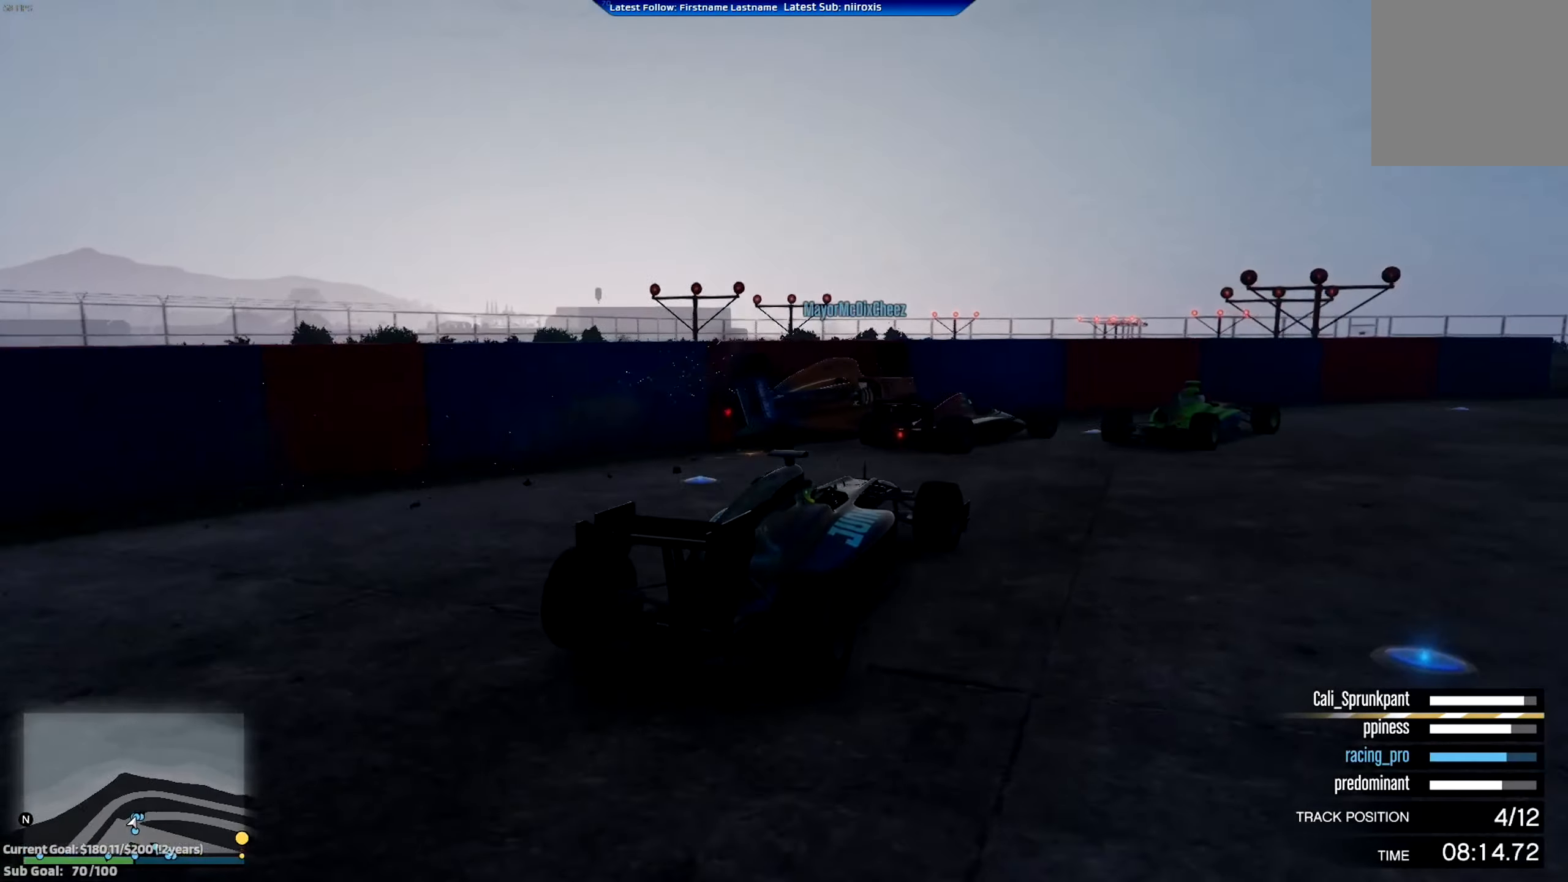
{"buttons": ["R2"], "left_stick": "right", "events": [[33, "R2", "up"], [83, "R2", "down"]]}
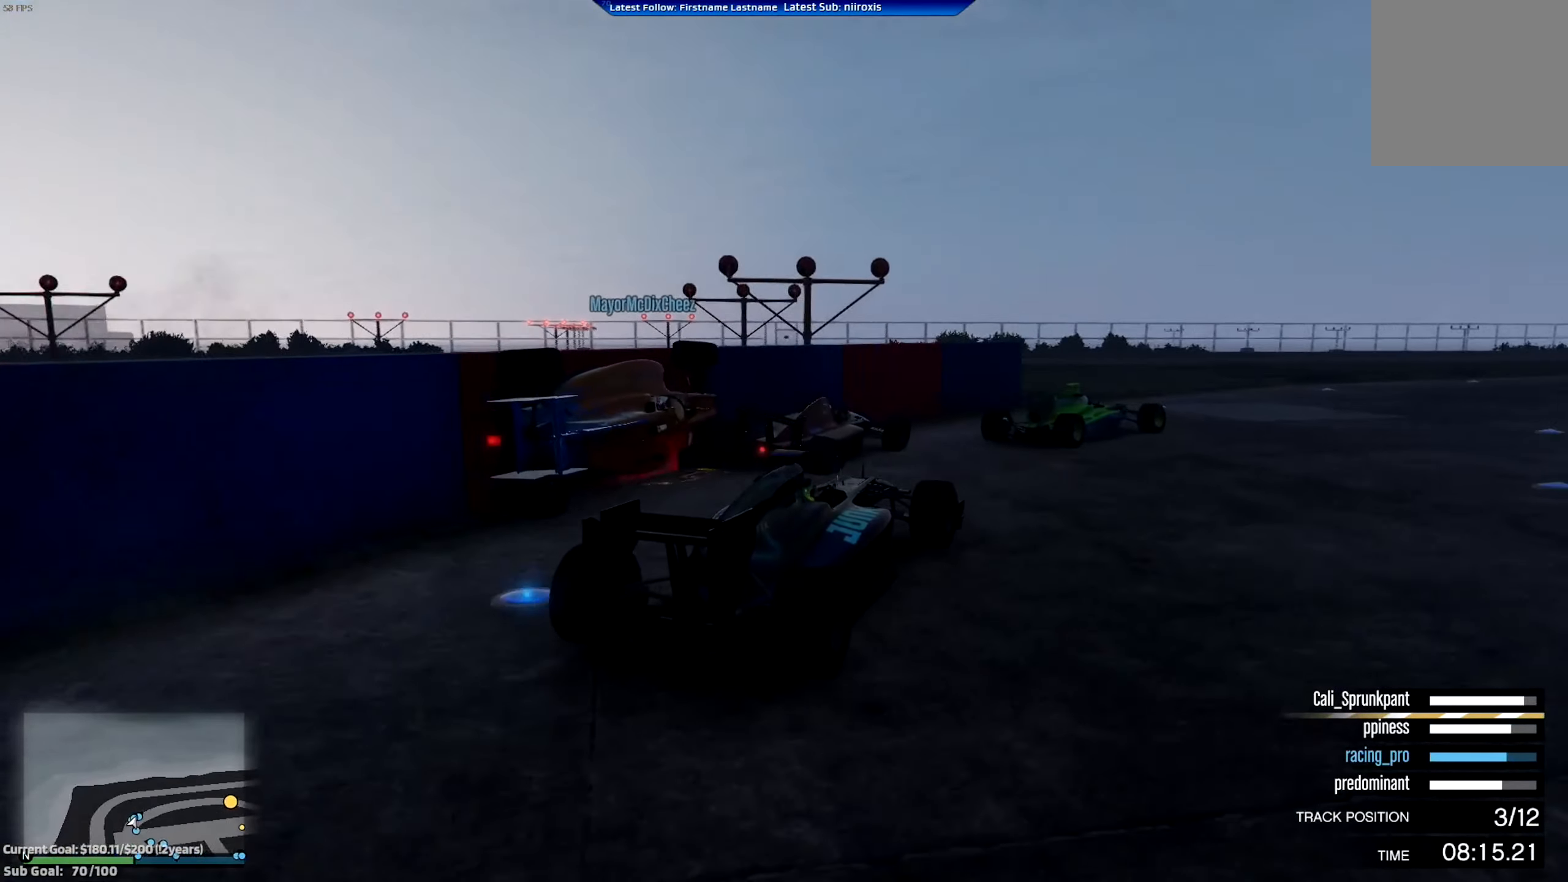
{"buttons": ["R2"], "left_stick": "center", "events": [[367, "left_stick", "center"]]}
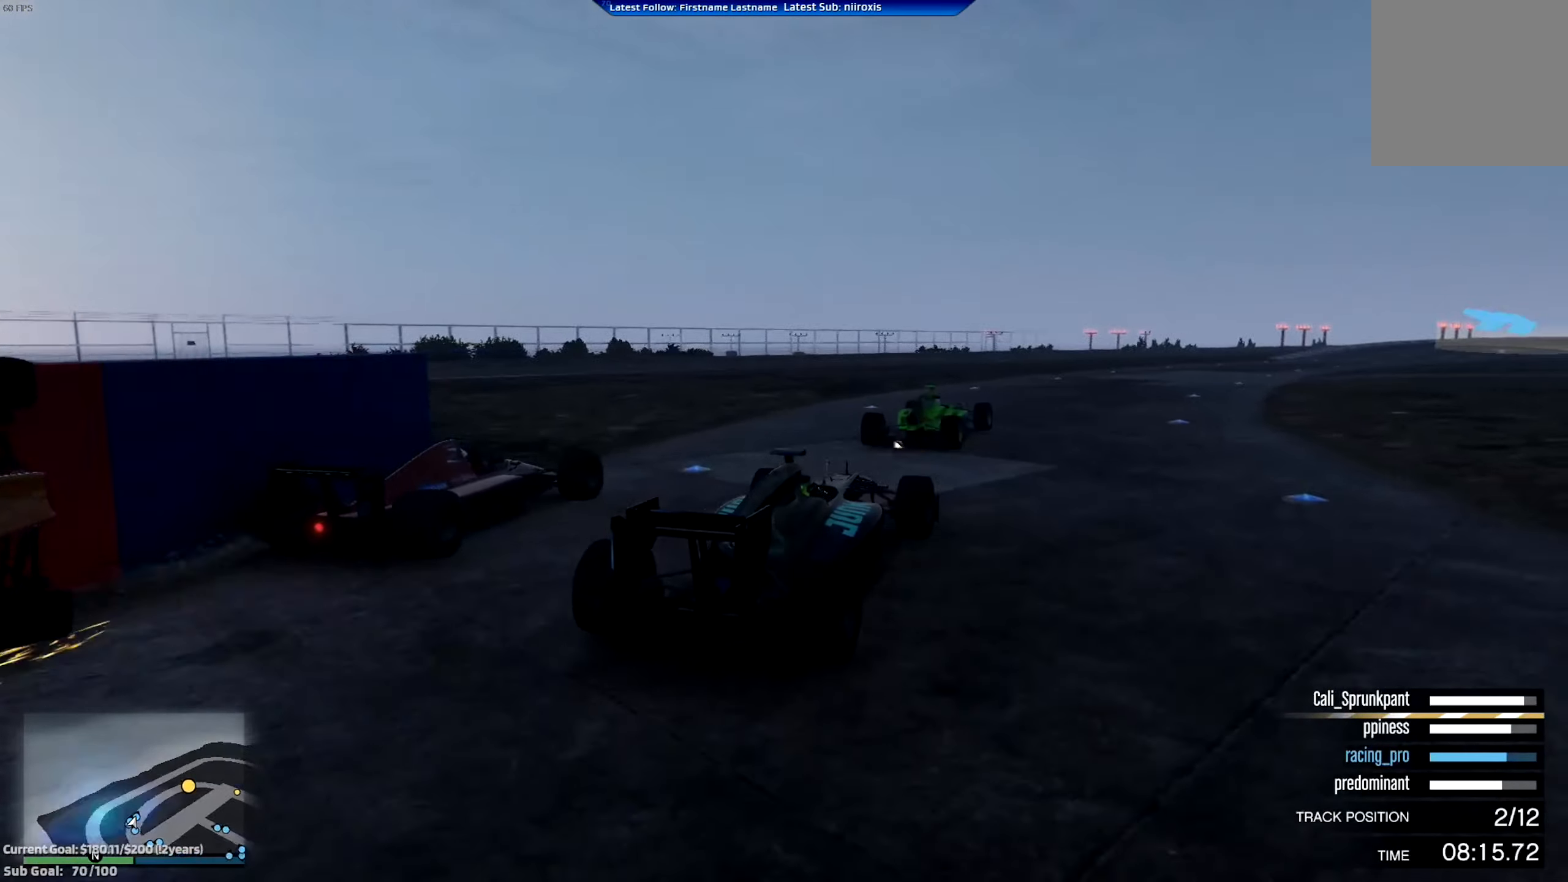
{"buttons": ["R2"], "left_stick": "right", "events": [[450, "left_stick", "right"]]}
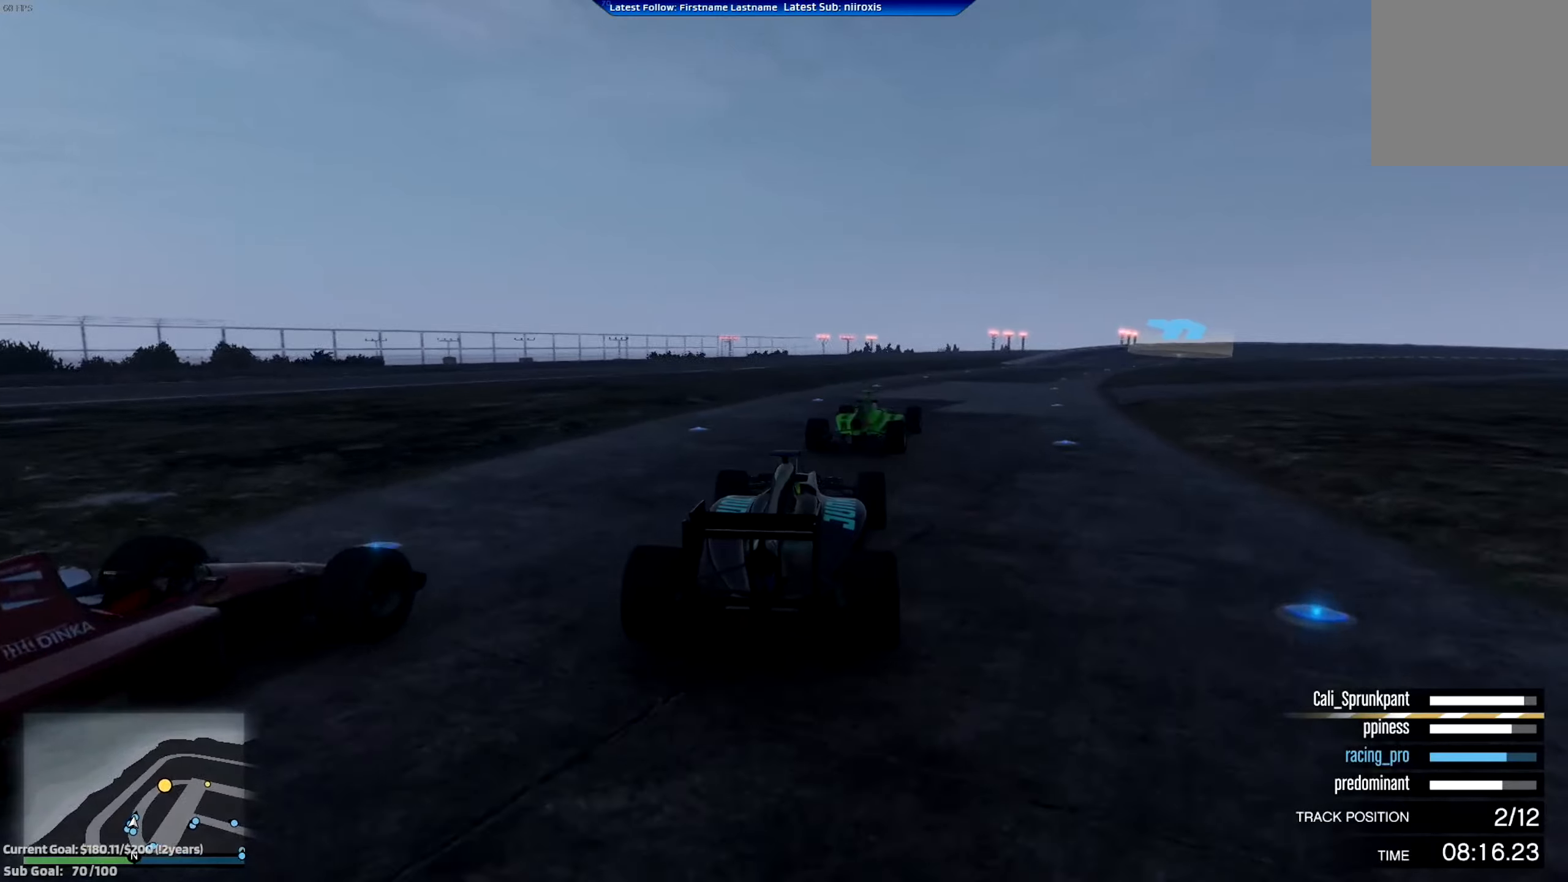
{"buttons": ["R2"], "left_stick": "center", "events": [[184, "left_stick", "center"]]}
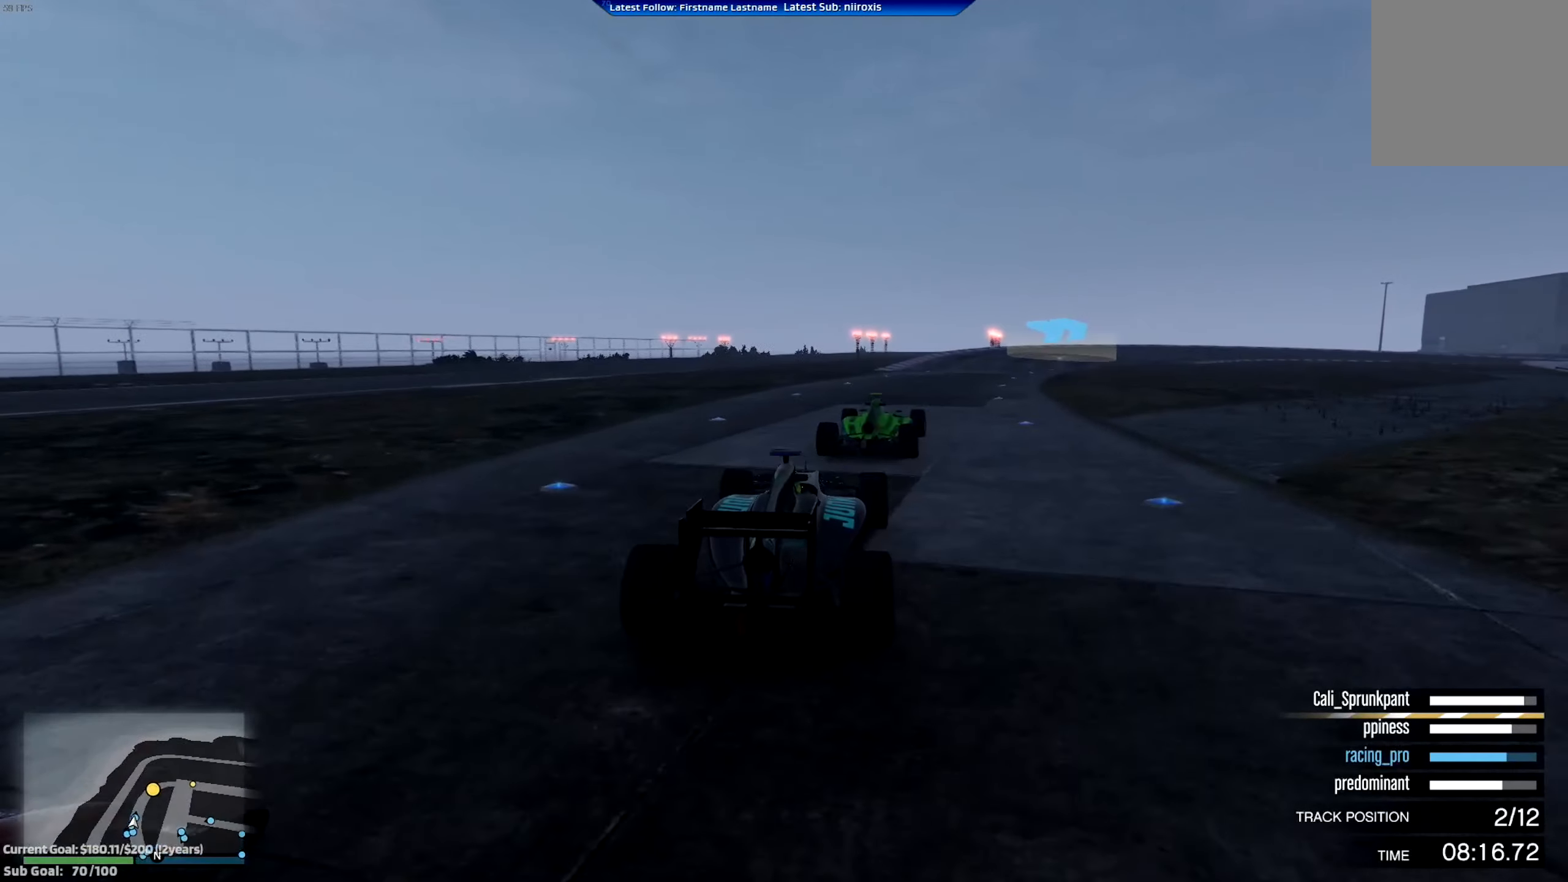
{"buttons": ["R2"], "left_stick": "right", "events": [[100, "left_stick", "right"], [250, "left_stick", "center"], [400, "left_stick", "right"]]}
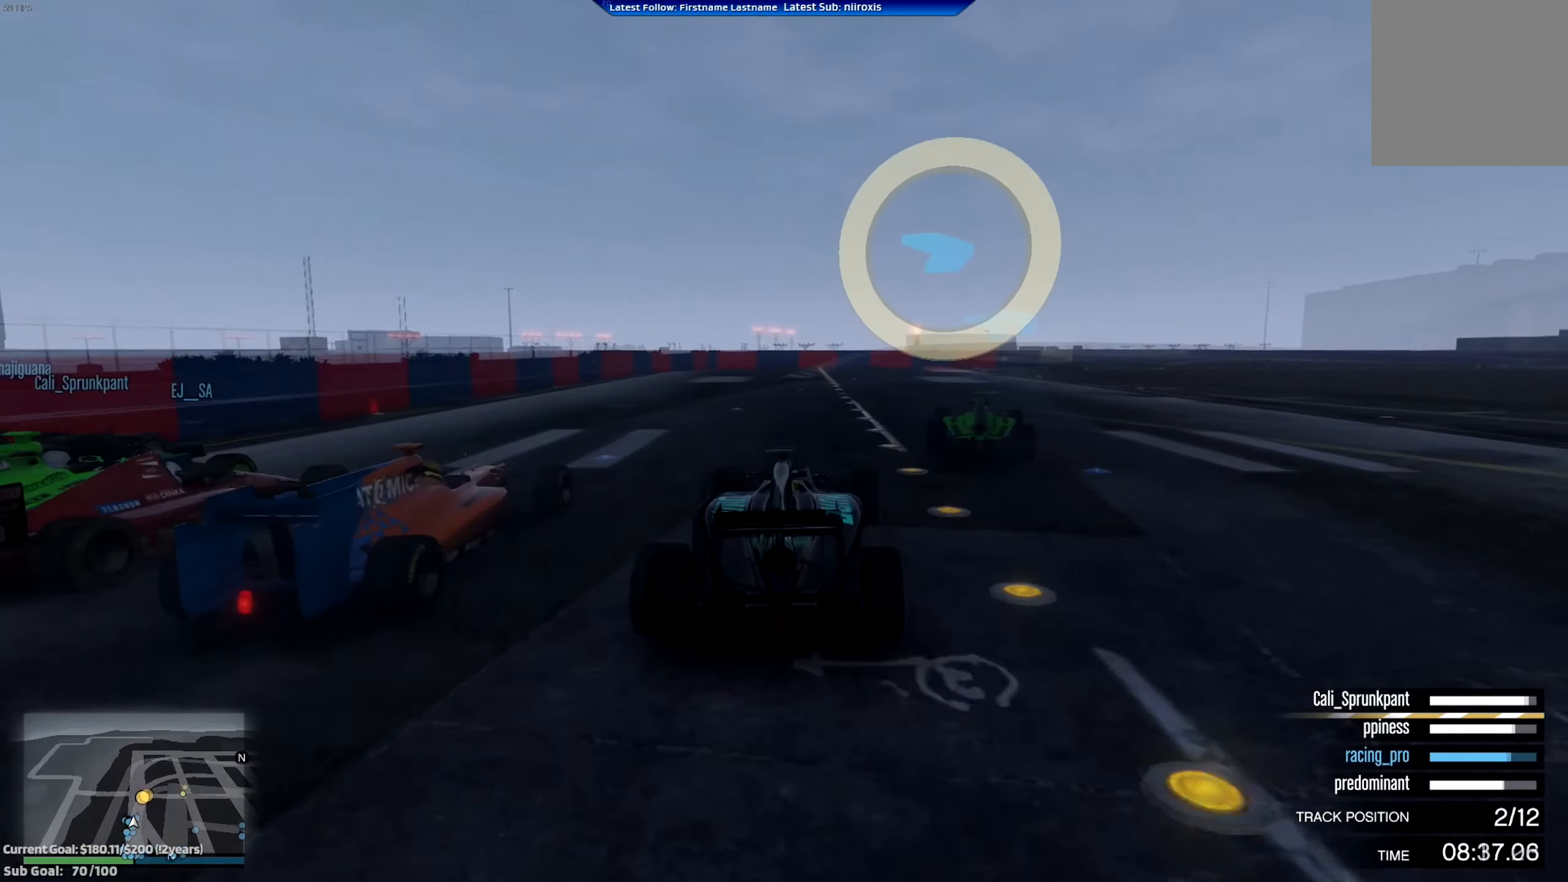
{"buttons": ["R2"], "left_stick": "right", "events": [[17, "left_stick", "center"], [151, "left_stick", "right"], [301, "left_stick", "center"], [484, "left_stick", "right"]]}
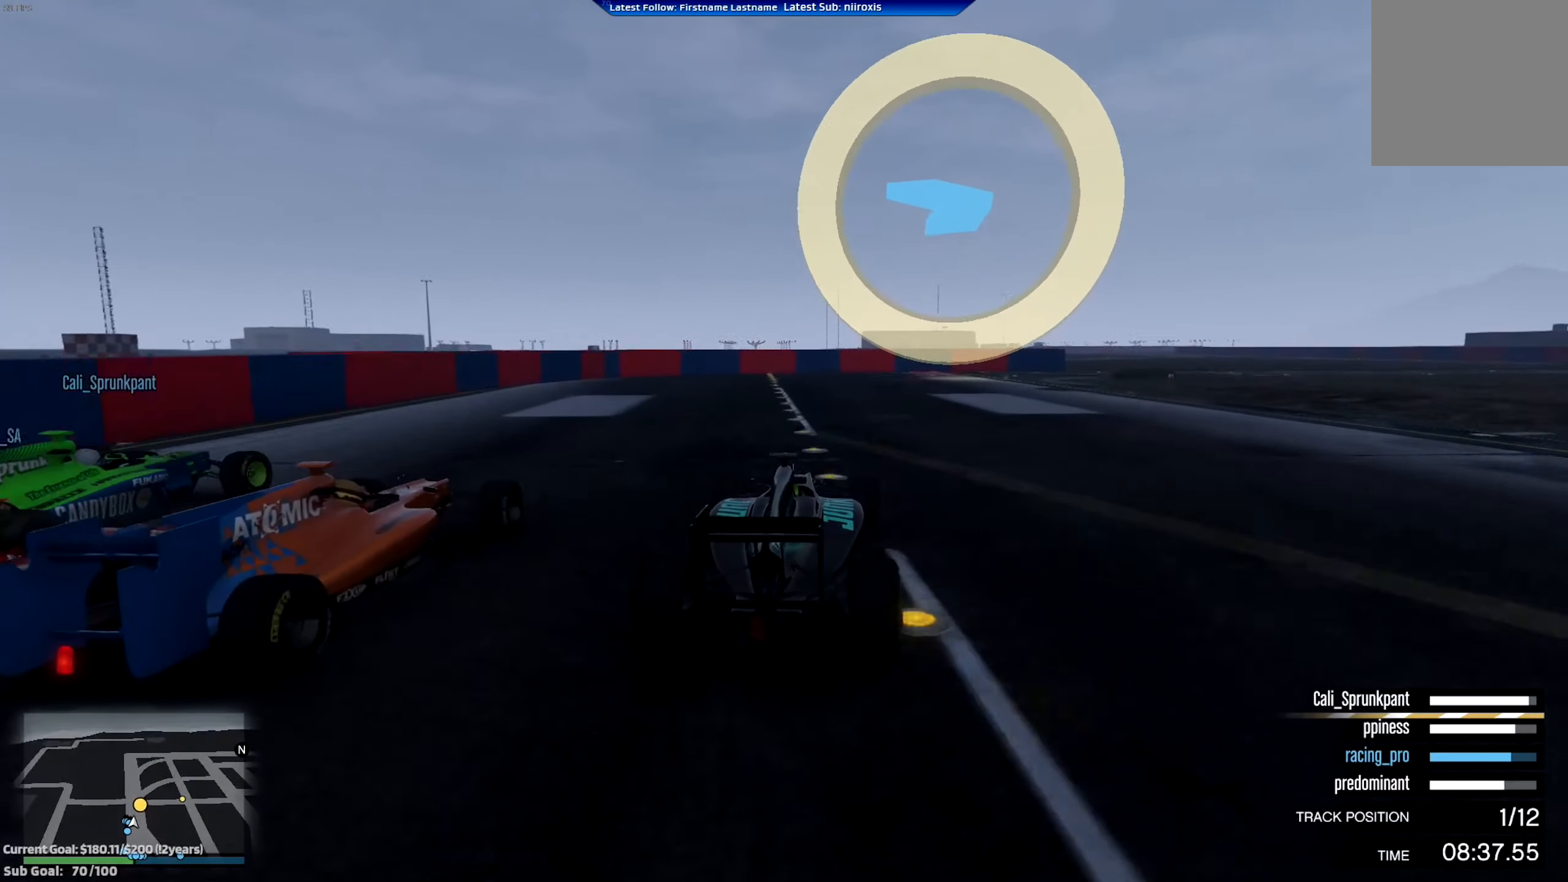
{"buttons": [], "left_stick": "right", "events": [[300, "R2", "up"], [334, "L2", "down"], [434, "L2", "up"]]}
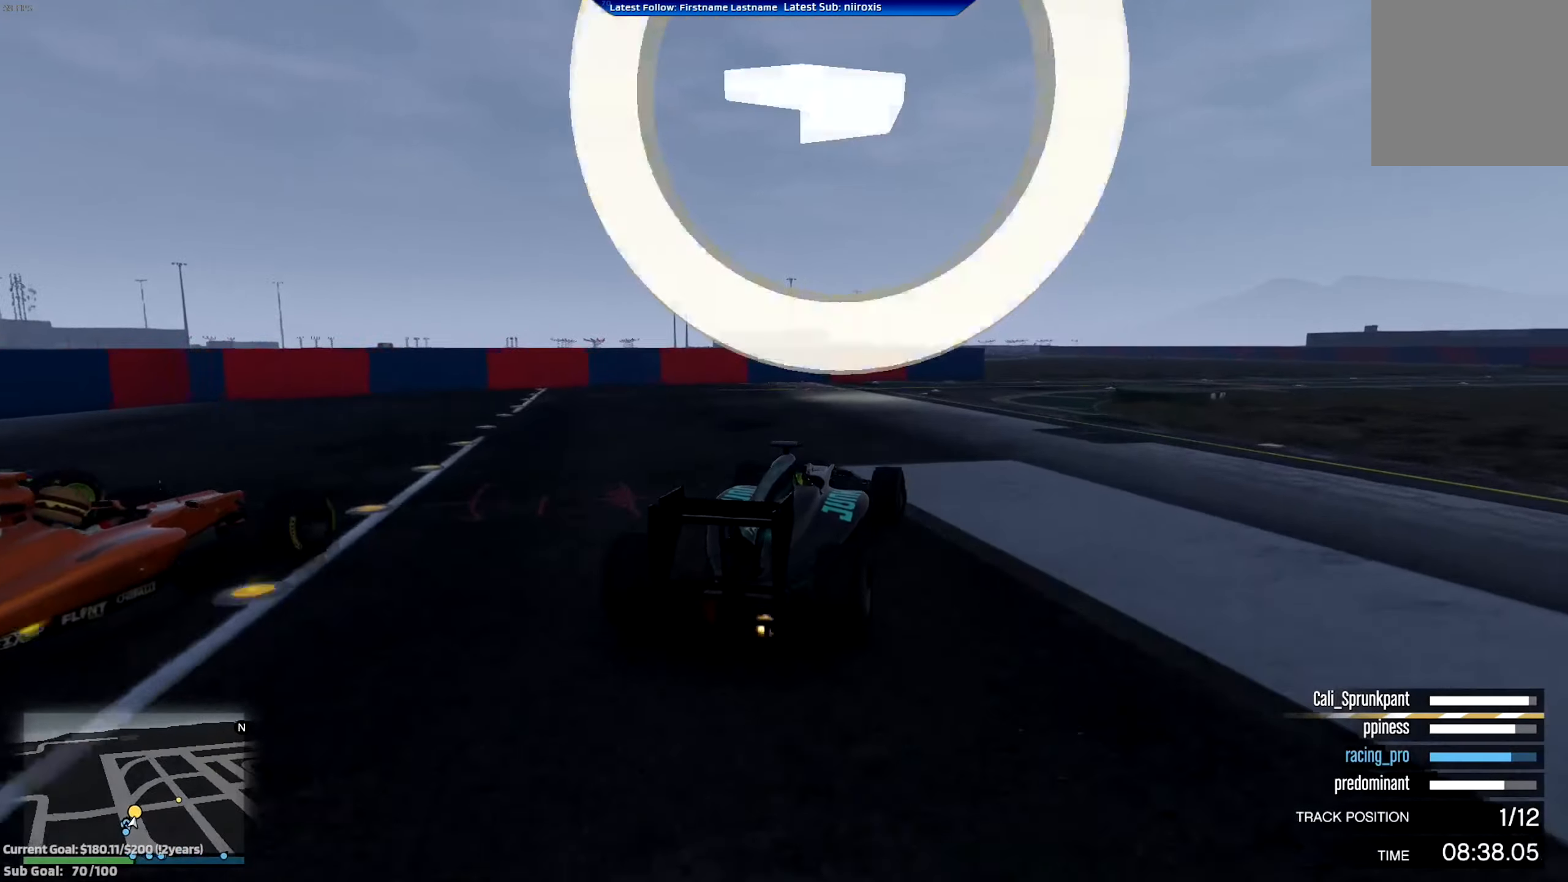
{"buttons": ["R2"], "left_stick": "right", "events": [[251, "R2", "down"], [284, "left_stick", "center"], [434, "left_stick", "right"]]}
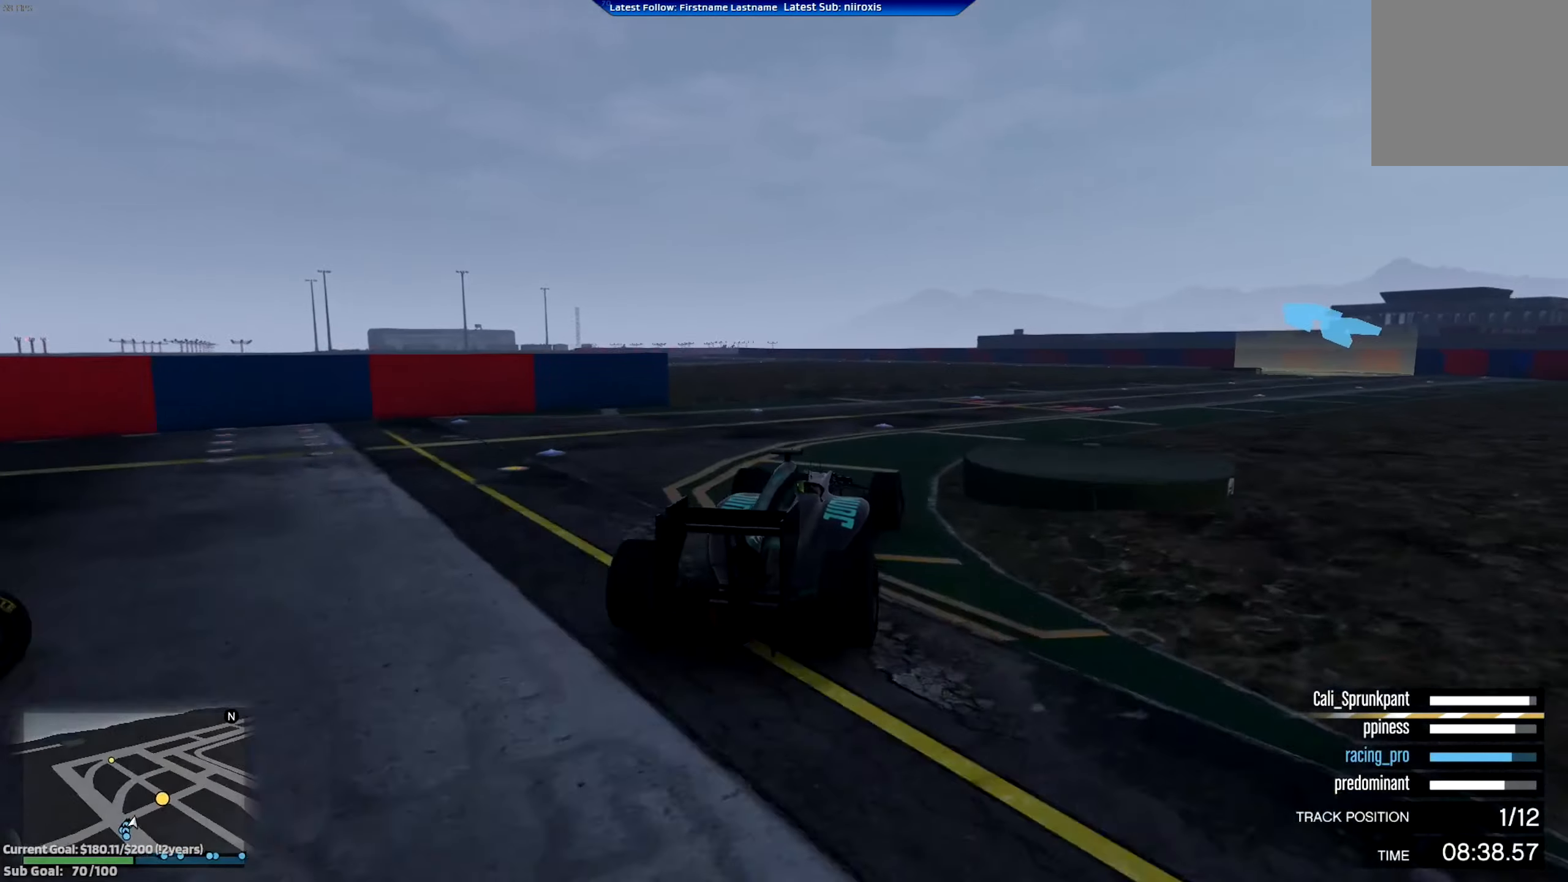
{"buttons": ["R2"], "left_stick": "right", "events": [[33, "R2", "up"], [183, "R2", "down"]]}
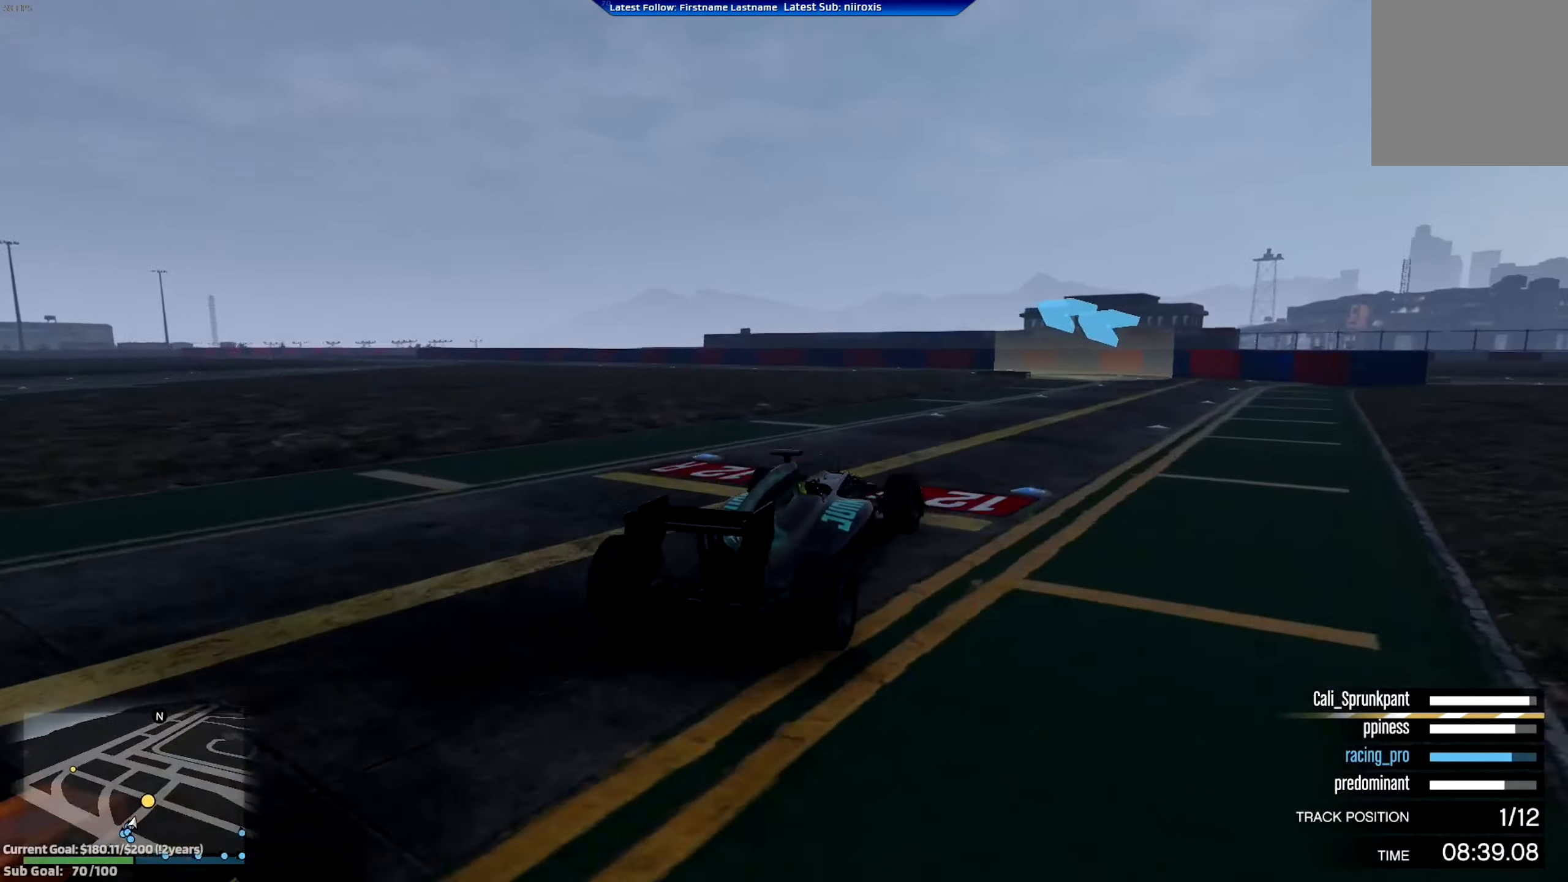
{"buttons": ["R2"], "left_stick": "center", "events": [[134, "left_stick", "center"], [284, "left_stick", "left"], [418, "left_stick", "center"]]}
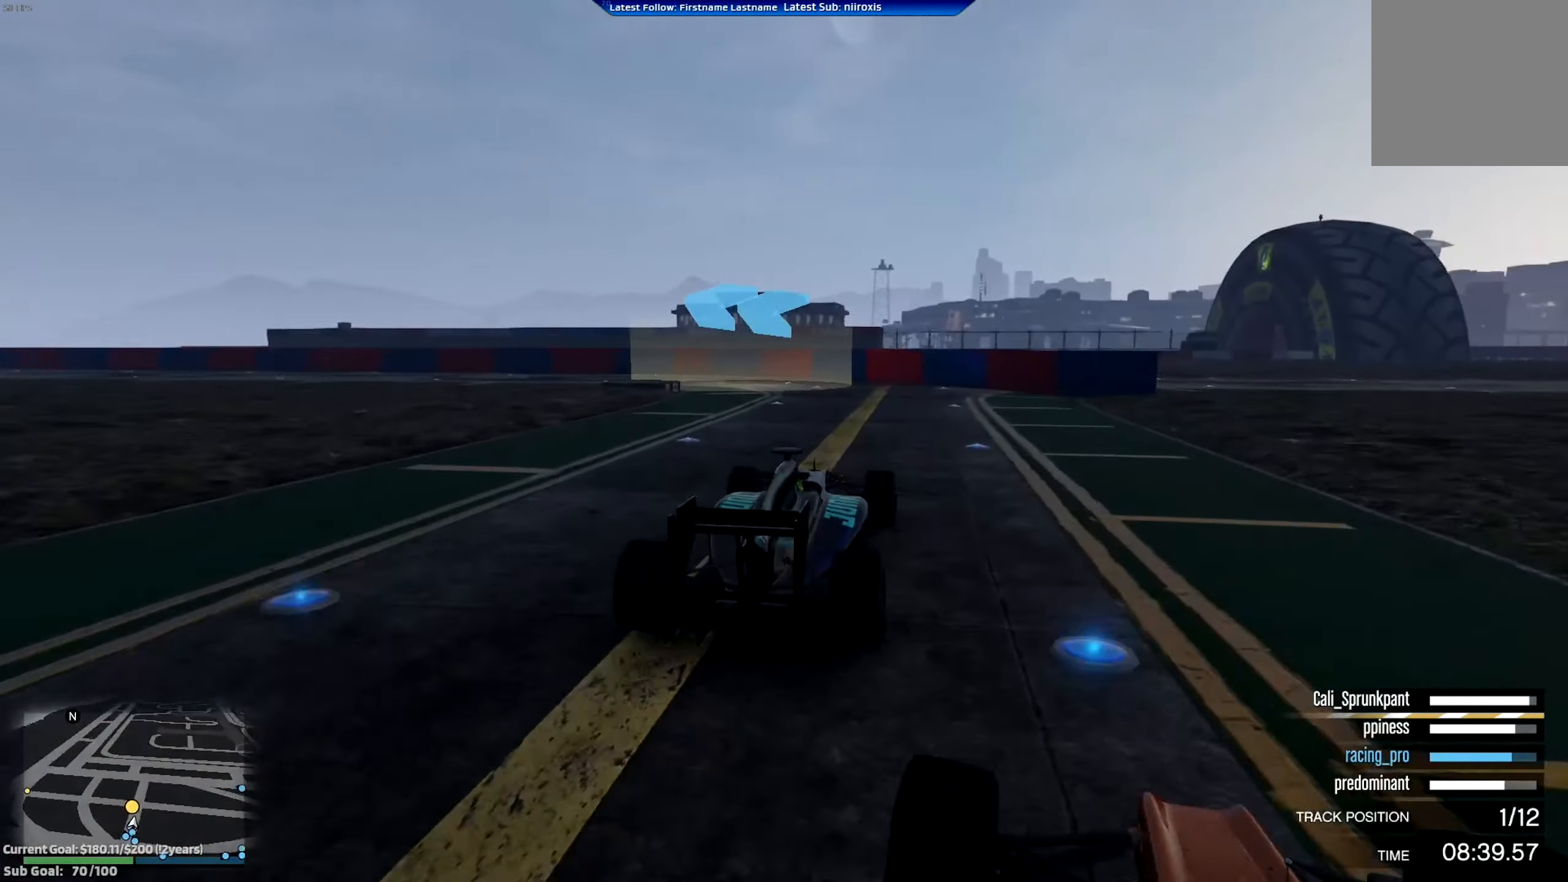
{"buttons": ["R2"], "left_stick": "left", "events": [[17, "left_stick", "left"], [167, "left_stick", "center"], [267, "left_stick", "left"], [434, "left_stick", "center"], [484, "left_stick", "left"]]}
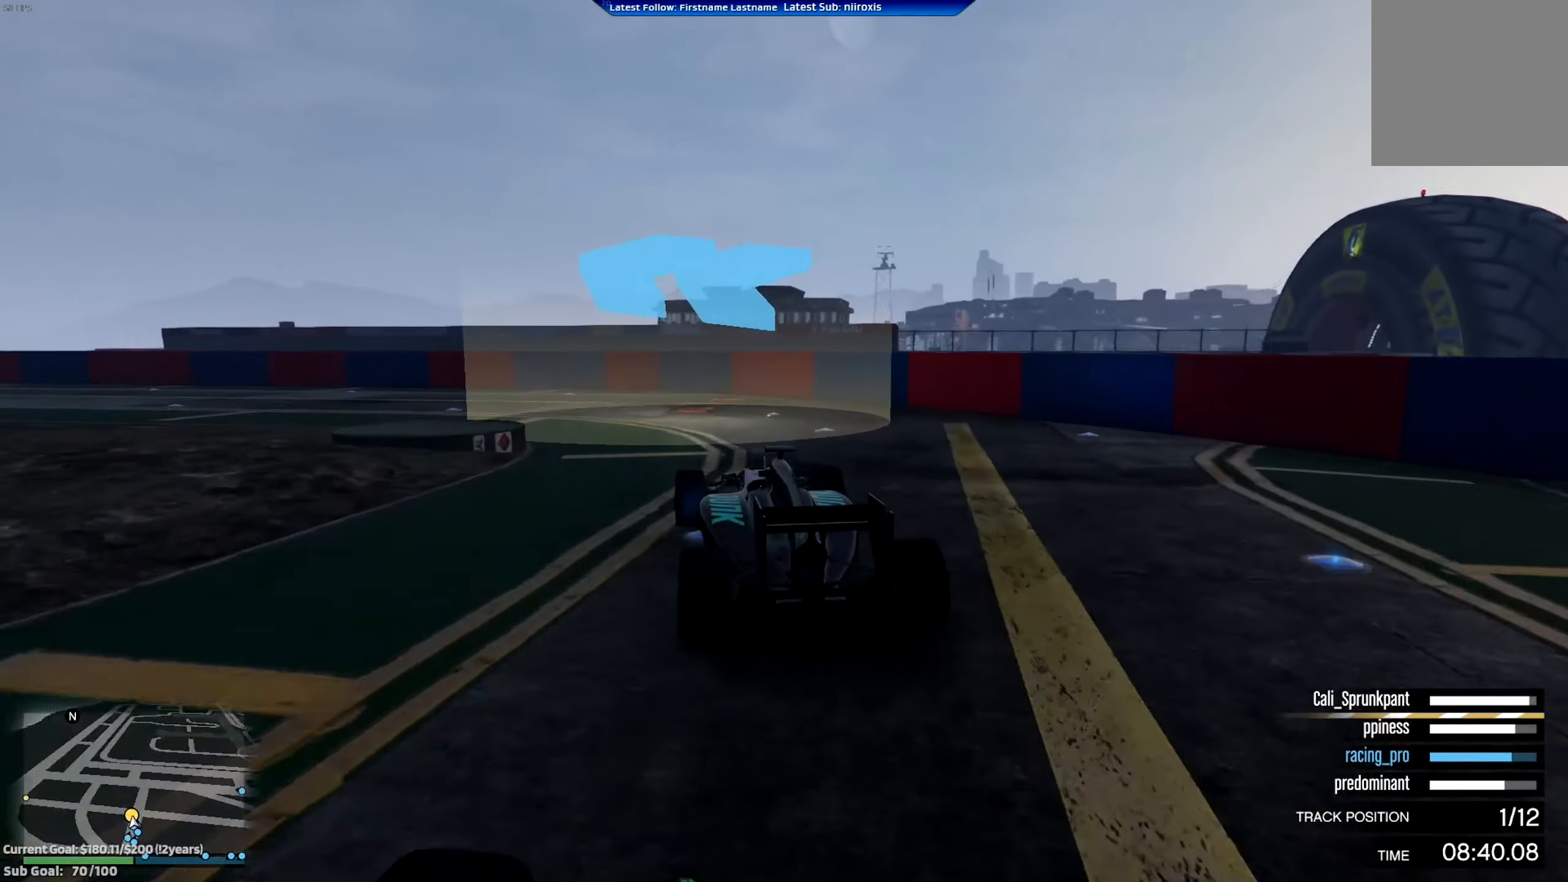
{"buttons": ["R2"], "left_stick": "left", "events": []}
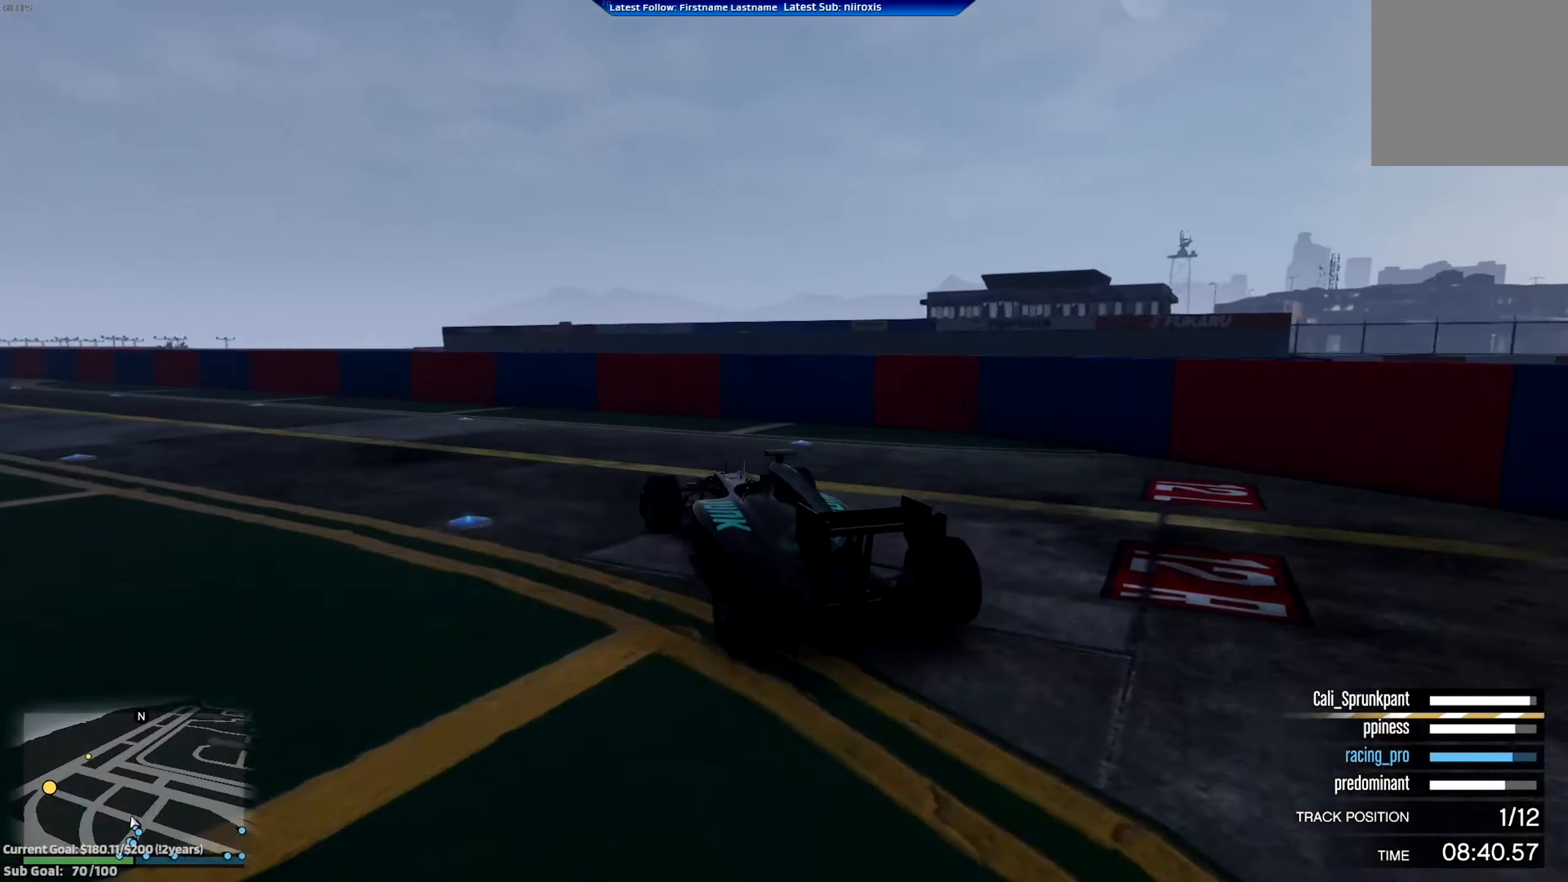
{"buttons": ["R2"], "left_stick": "center", "events": [[150, "left_stick", "center"], [233, "left_stick", "left"], [417, "left_stick", "center"]]}
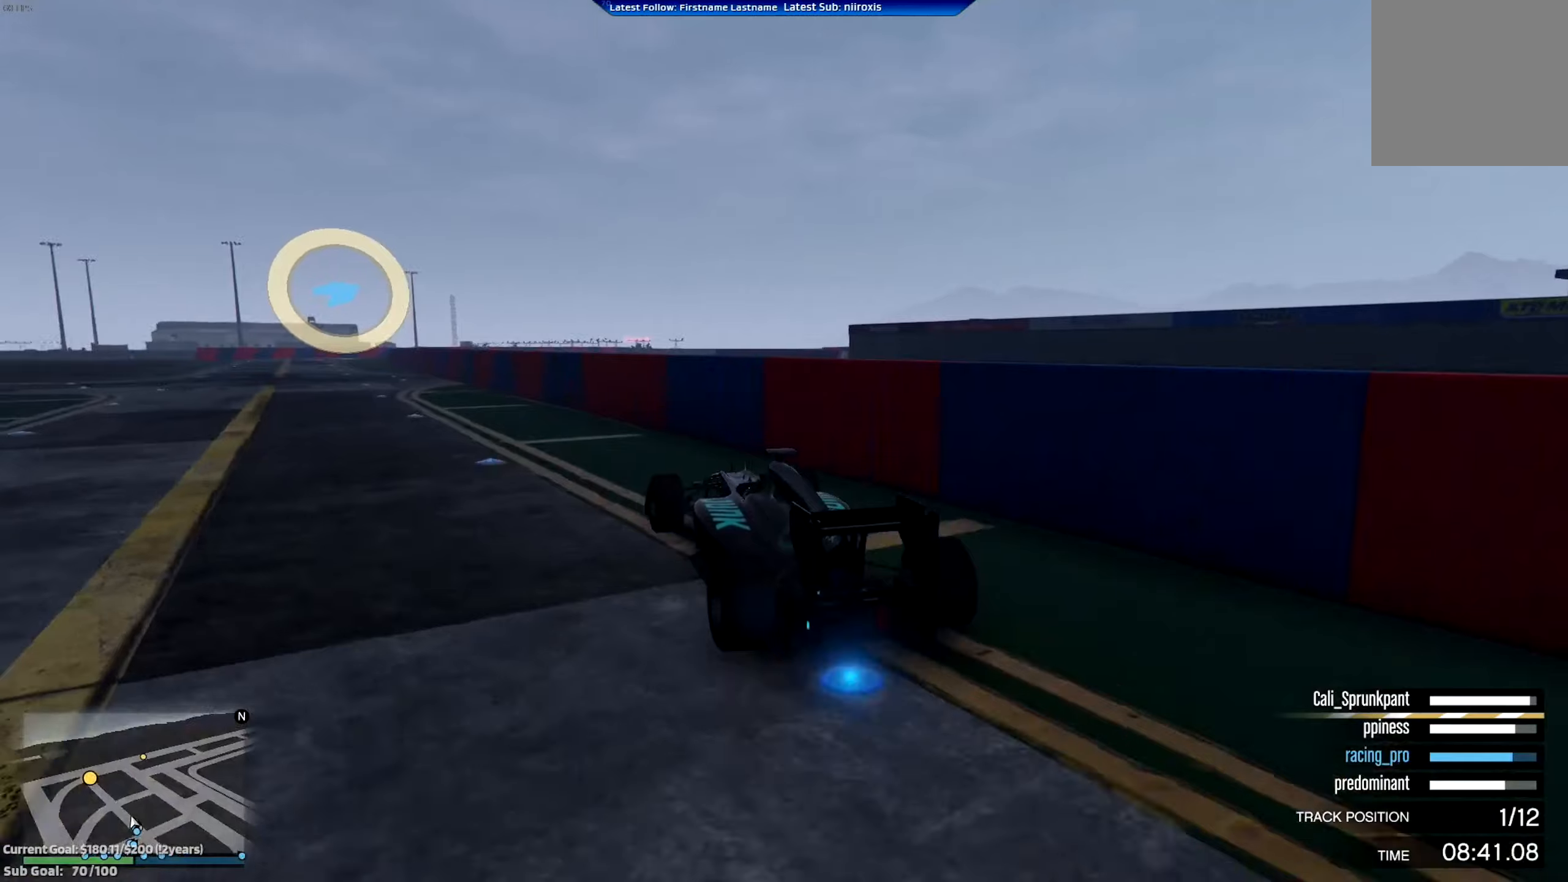
{"buttons": ["R2"], "left_stick": "center", "events": [[66, "left_stick", "left"], [250, "left_stick", "center"], [350, "left_stick", "left"], [467, "left_stick", "center"]]}
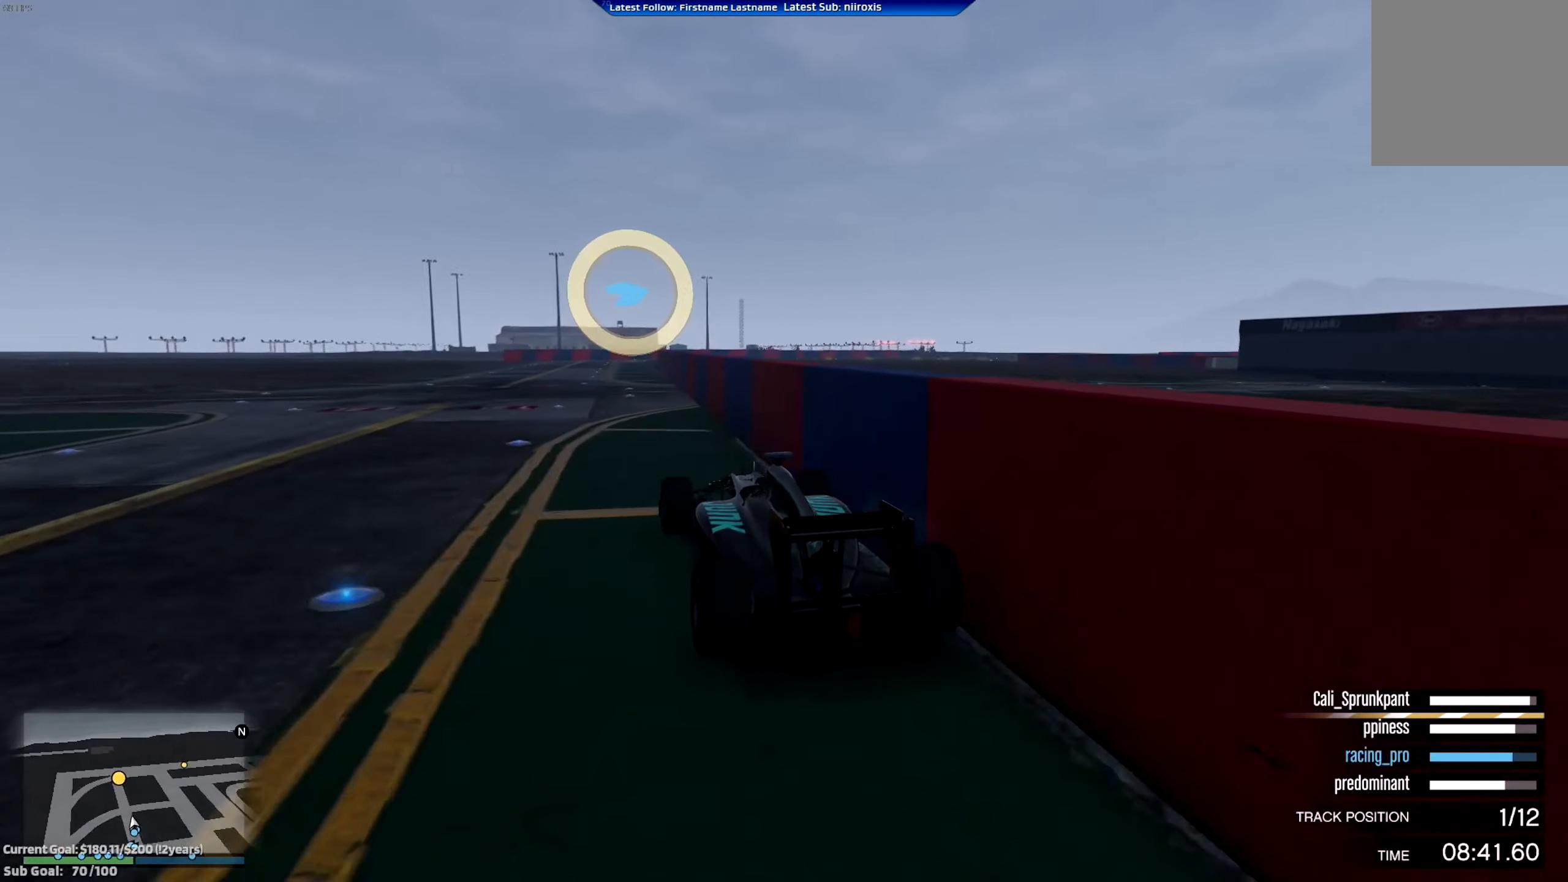
{"buttons": ["R2"], "left_stick": "left", "events": [[434, "left_stick", "left"]]}
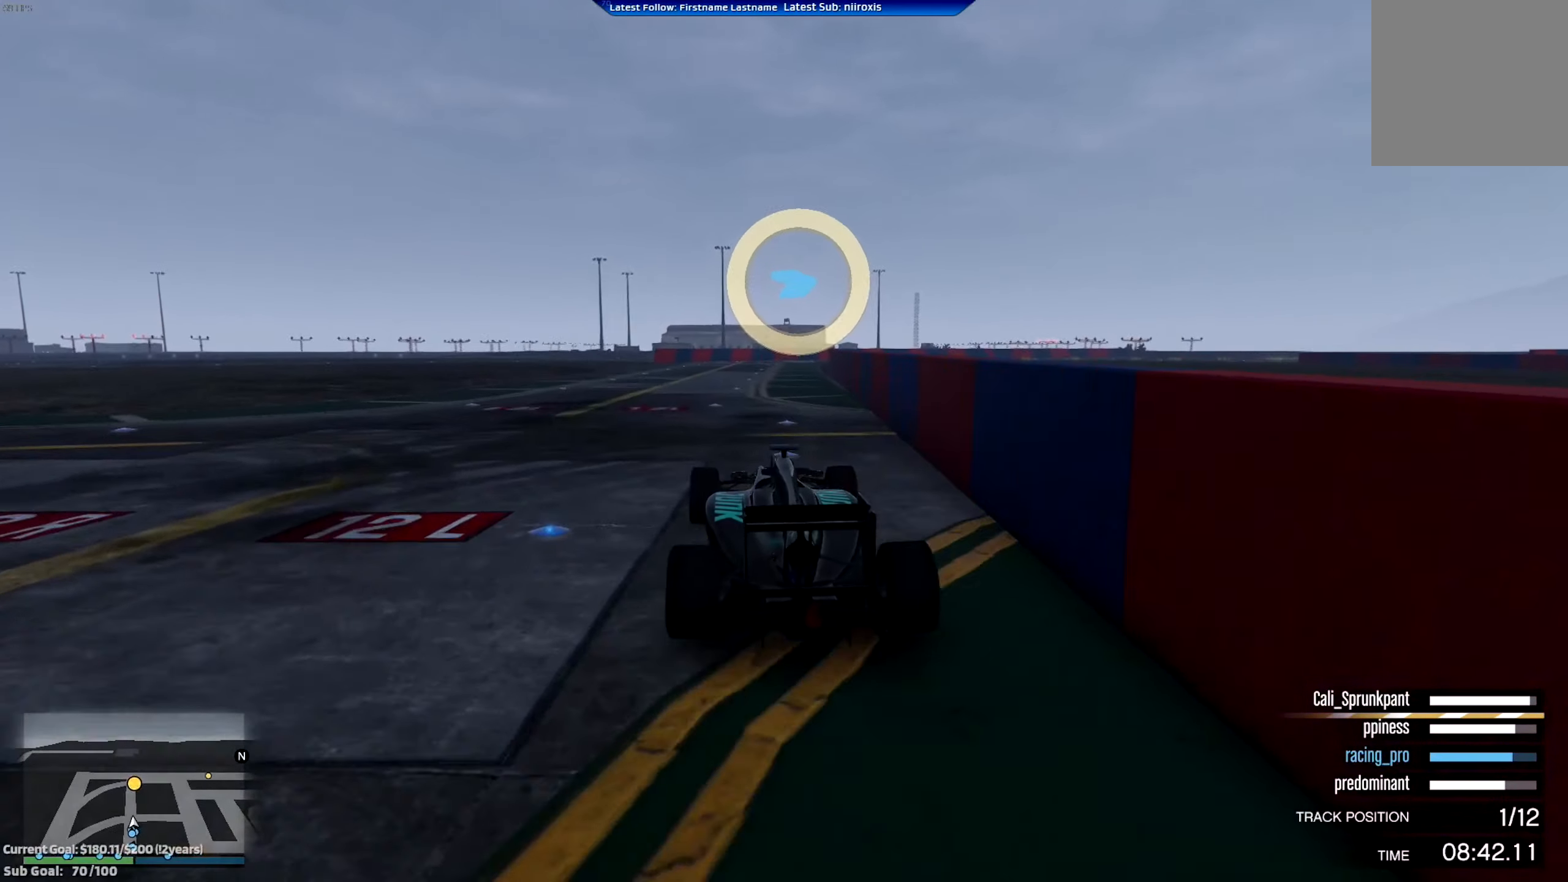
{"buttons": ["R2"], "left_stick": "right", "events": [[16, "left_stick", "center"], [233, "left_stick", "left"], [317, "left_stick", "center"], [450, "left_stick", "right"]]}
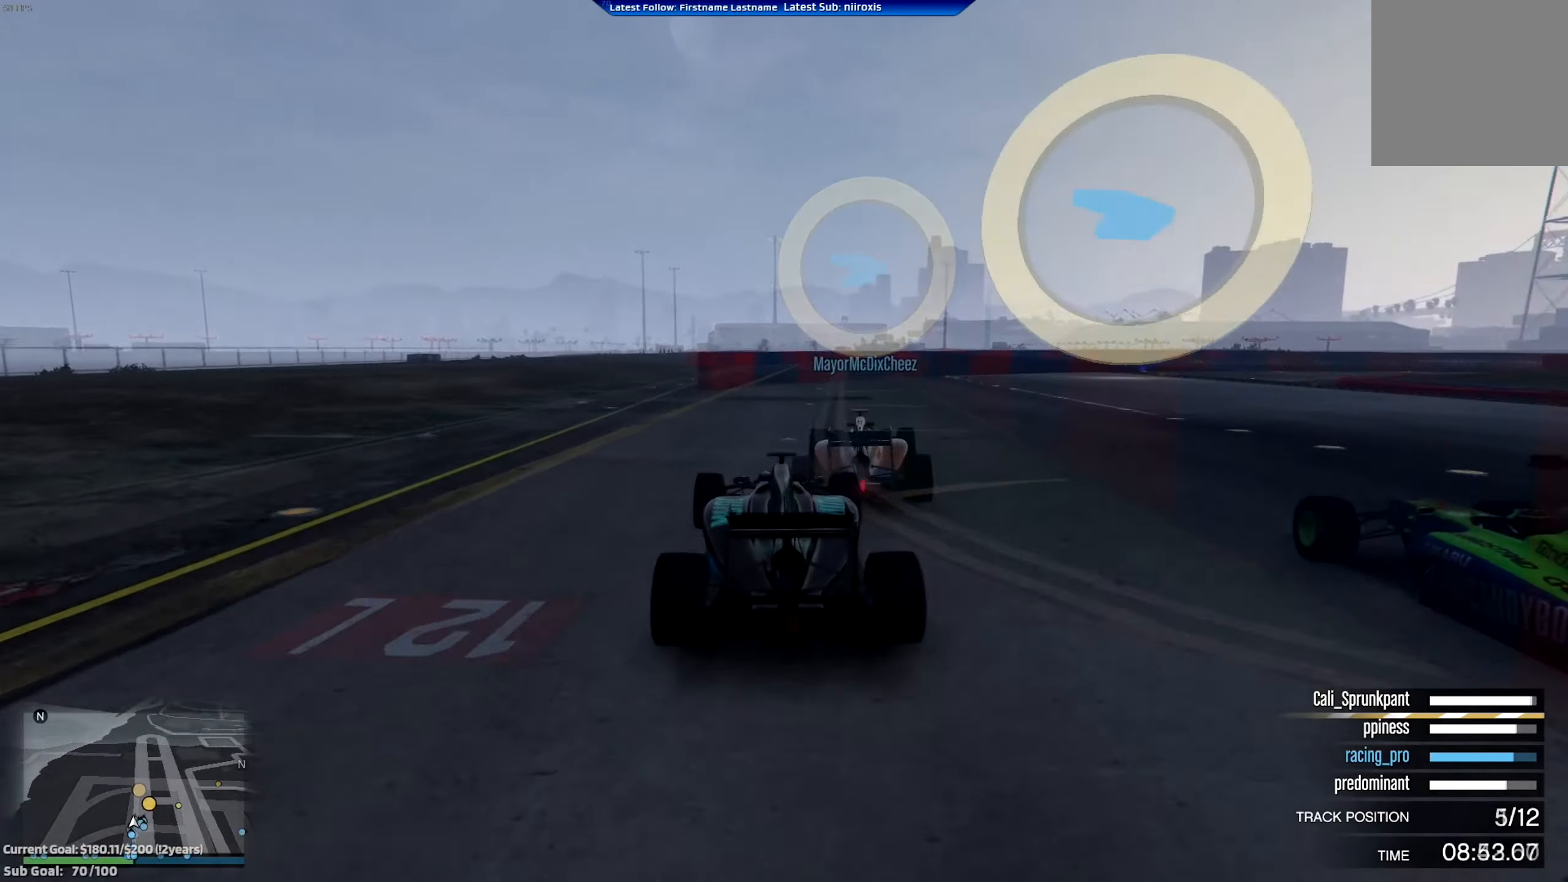
{"buttons": ["R2"], "left_stick": "right", "events": [[50, "R2", "up"], [134, "R2", "down"]]}
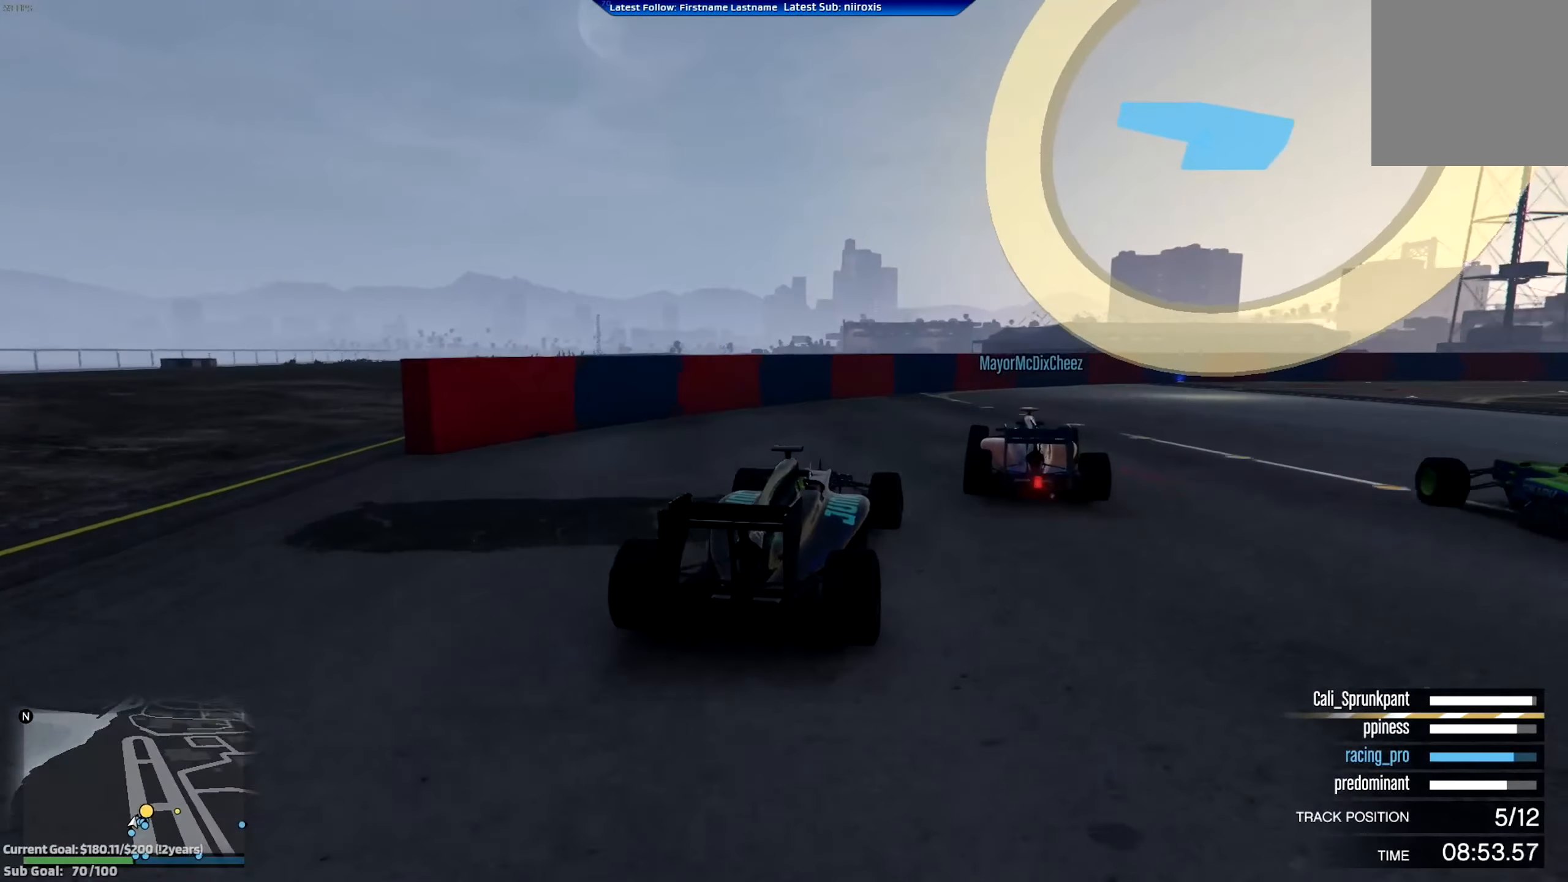
{"buttons": ["R2"], "left_stick": "right", "events": [[150, "left_stick", "center"], [200, "left_stick", "right"]]}
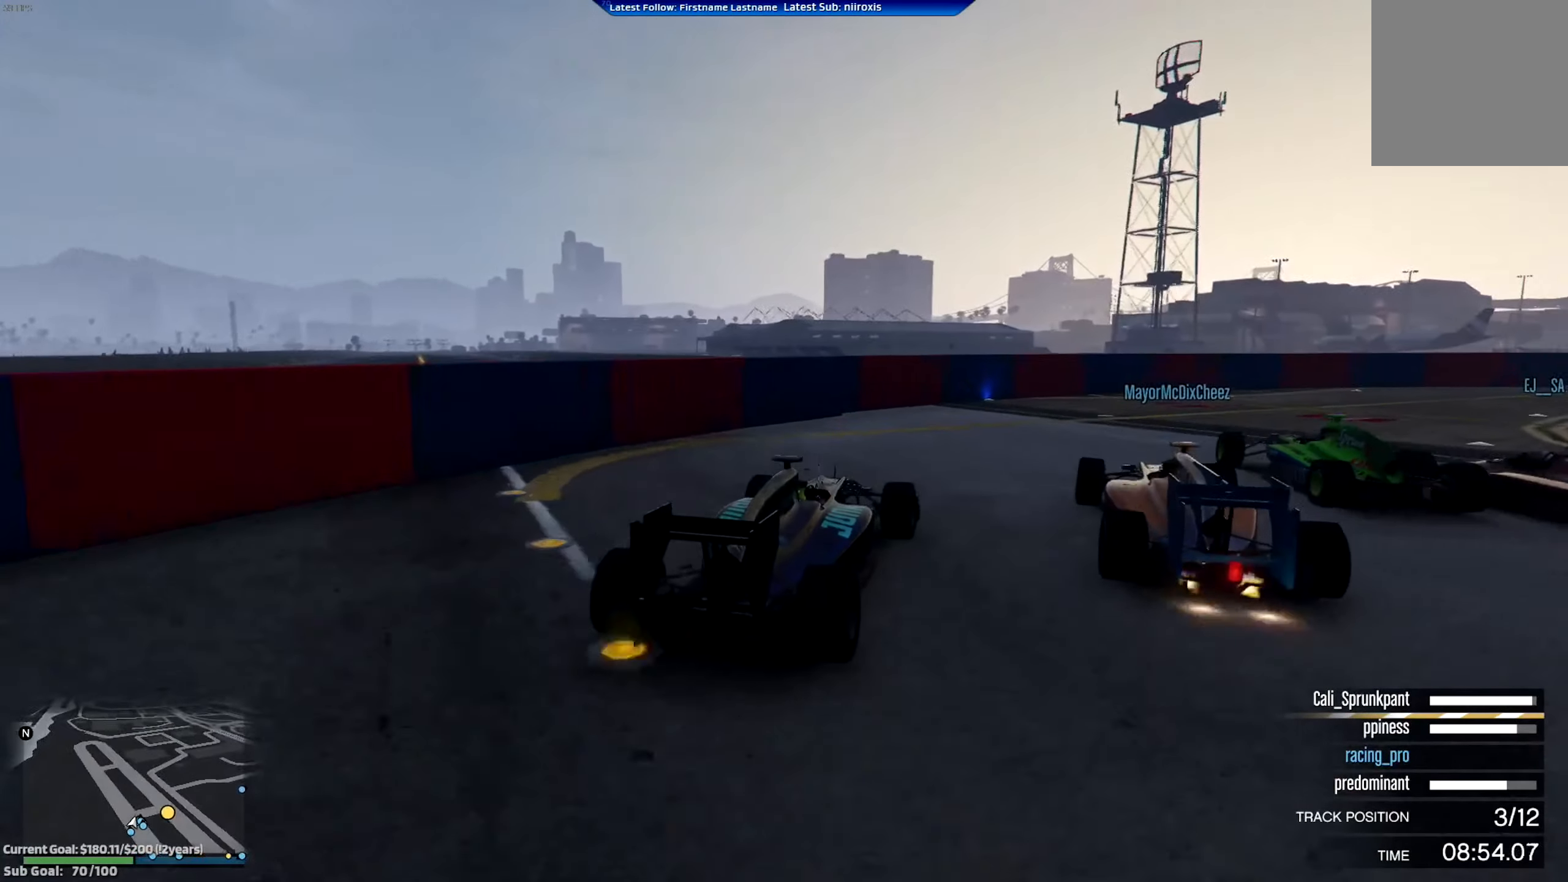
{"buttons": ["R2"], "left_stick": "right", "events": [[167, "left_stick", "center"], [250, "left_stick", "right"]]}
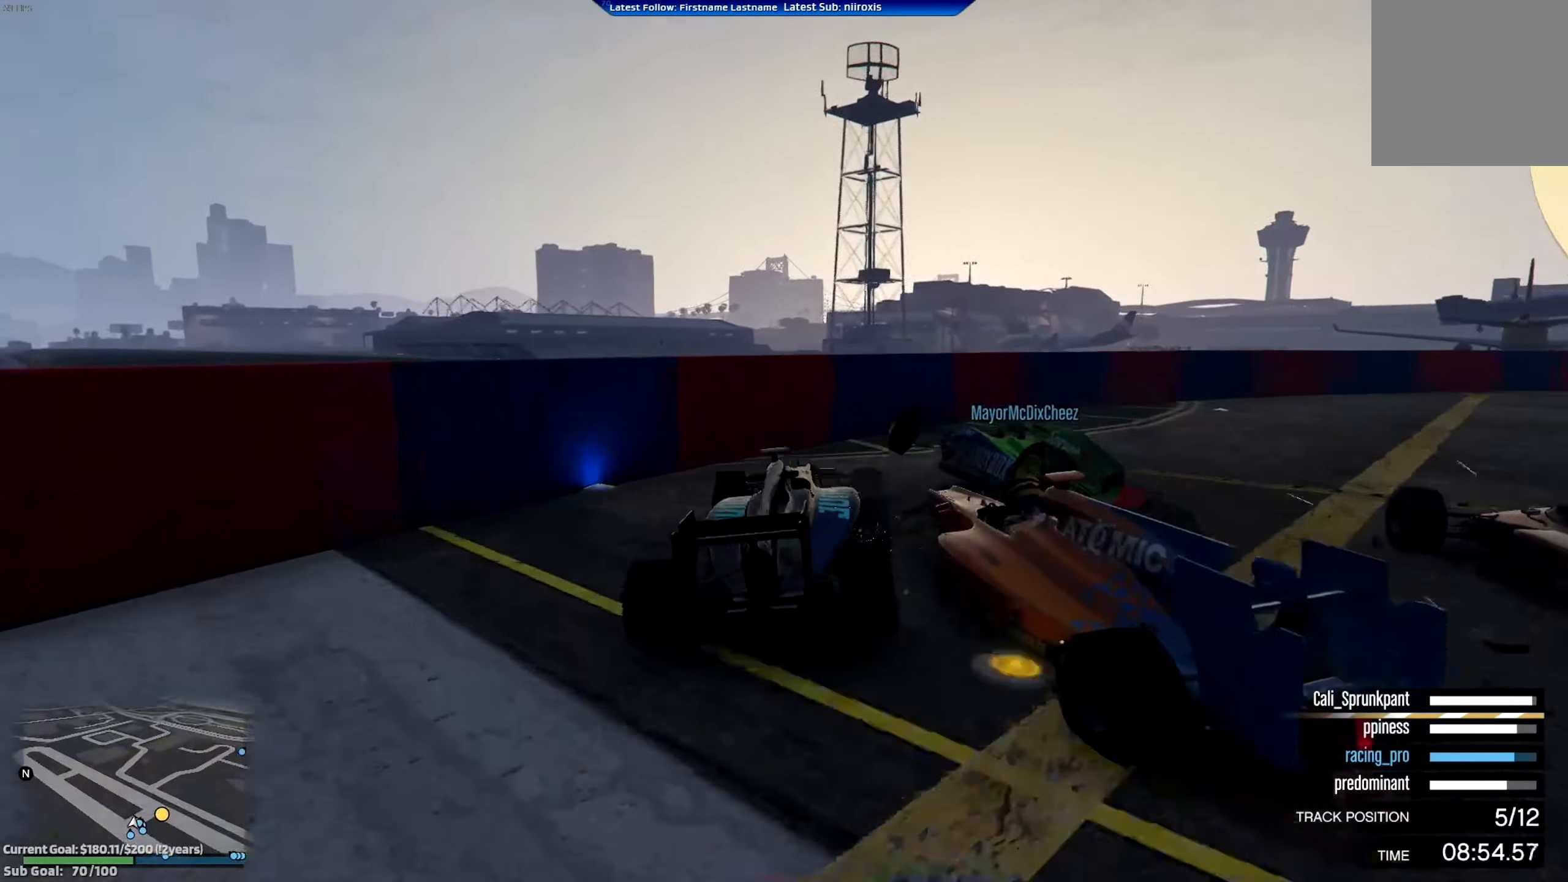
{"buttons": ["R2"], "left_stick": "right", "events": [[150, "R2", "up"], [333, "R2", "down"]]}
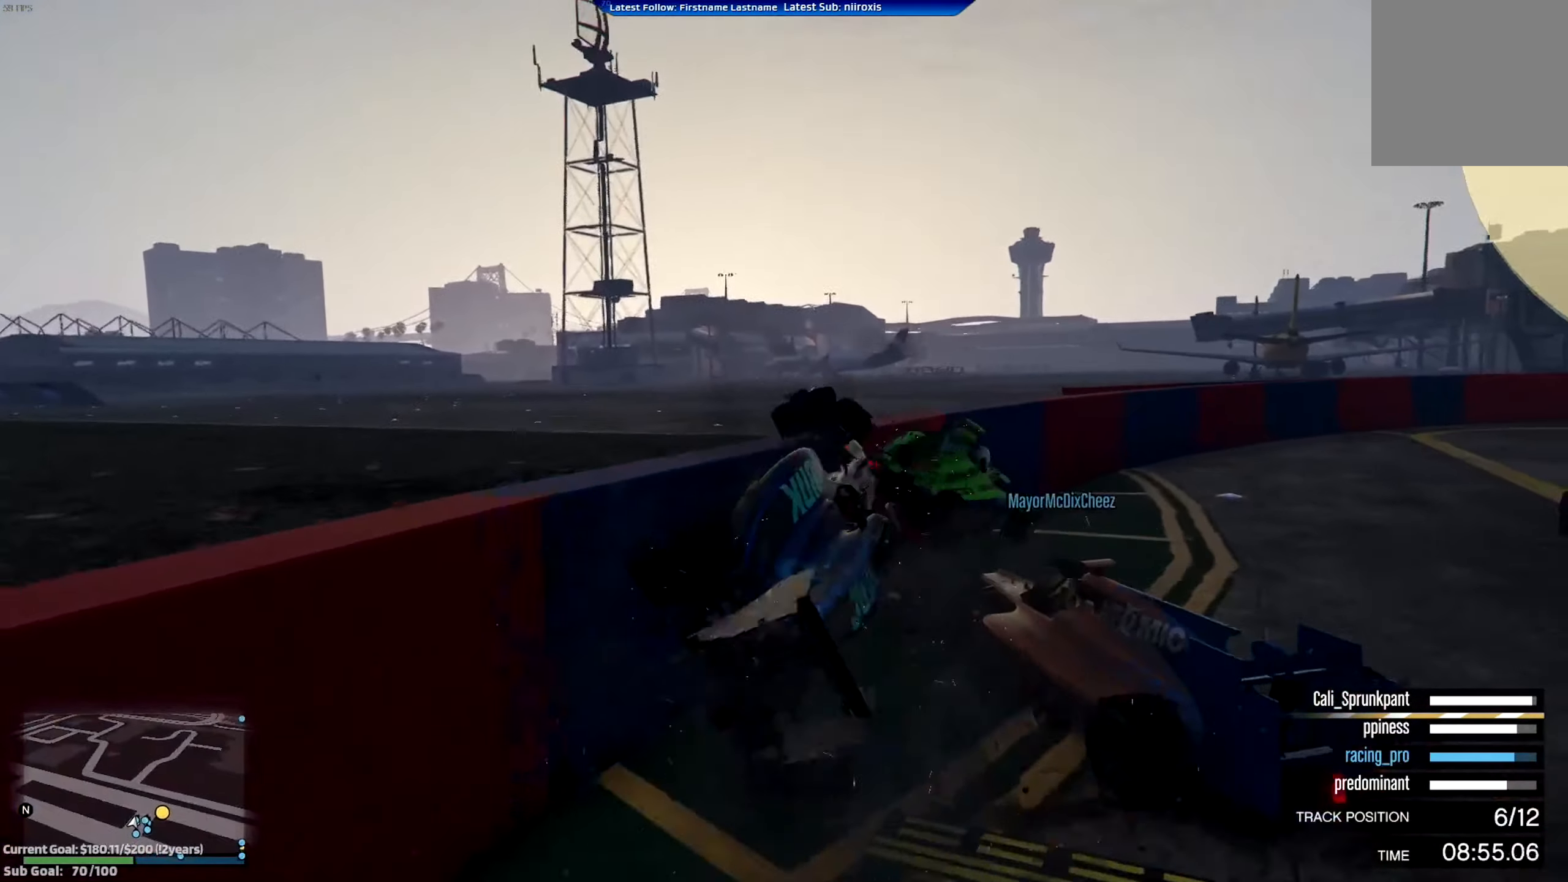
{"buttons": ["R2"], "left_stick": "right", "events": [[267, "R2", "up"], [434, "R2", "down"]]}
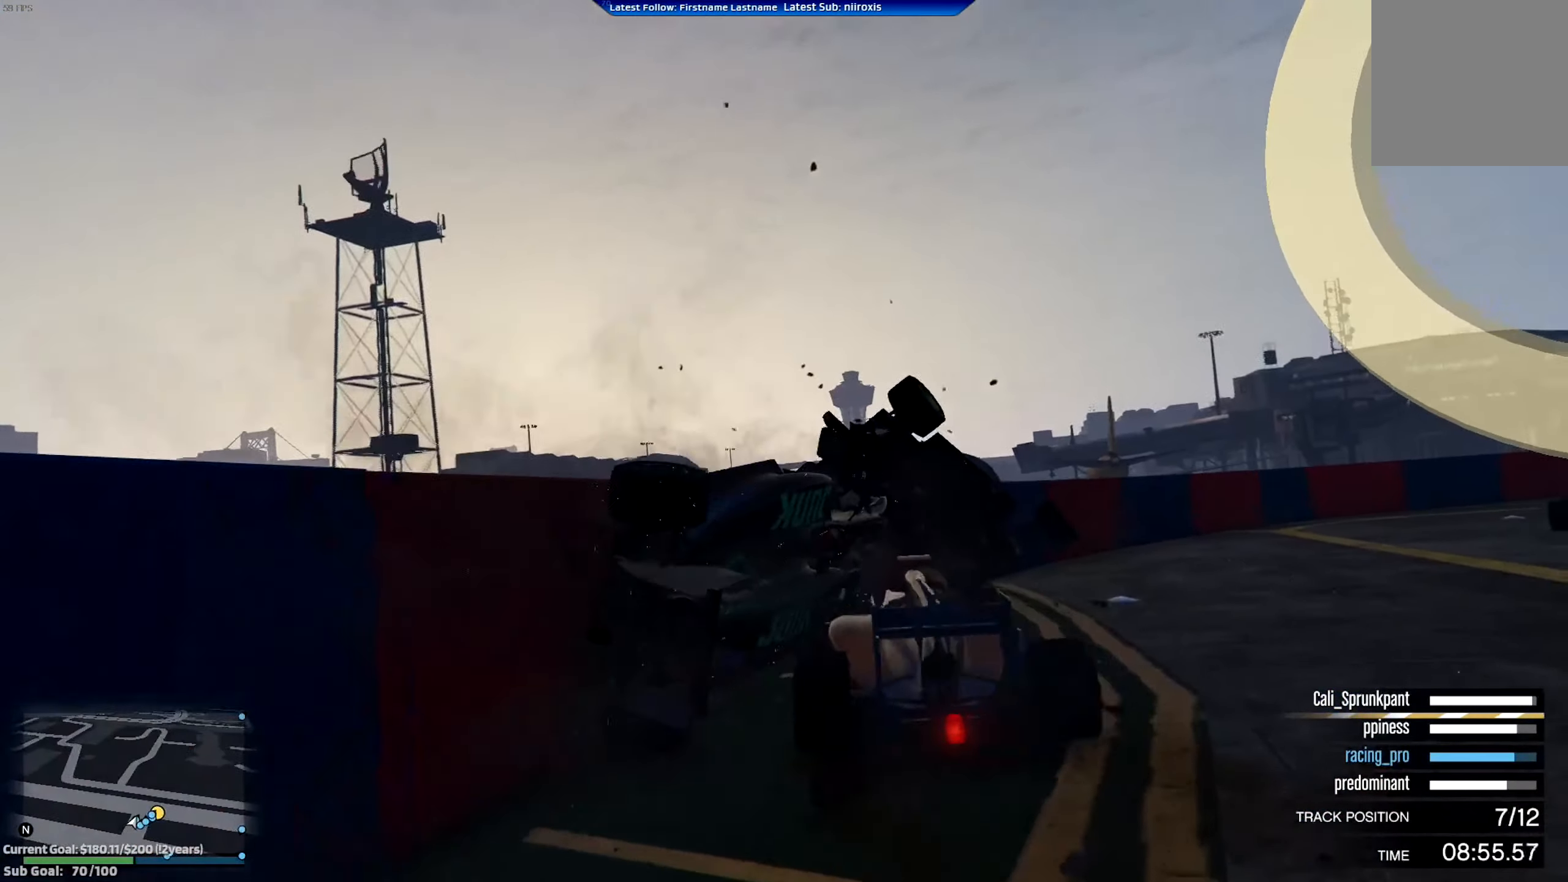
{"buttons": ["R2"], "left_stick": "center", "events": [[66, "left_stick", "center"]]}
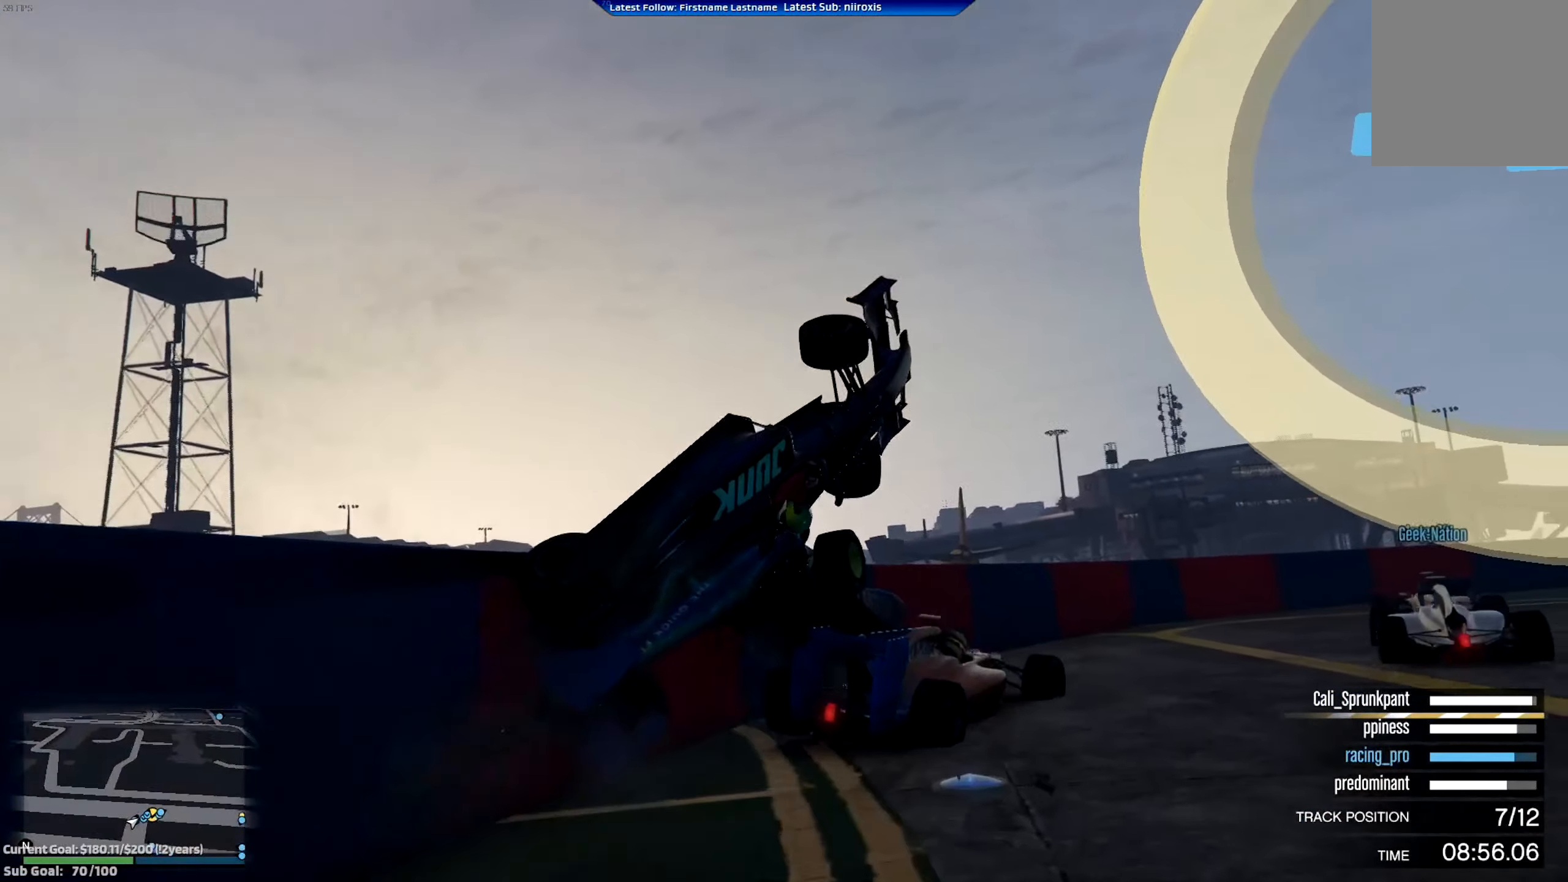
{"buttons": ["R2"], "left_stick": "center", "events": [[67, "left_stick", "left"], [484, "left_stick", "center"]]}
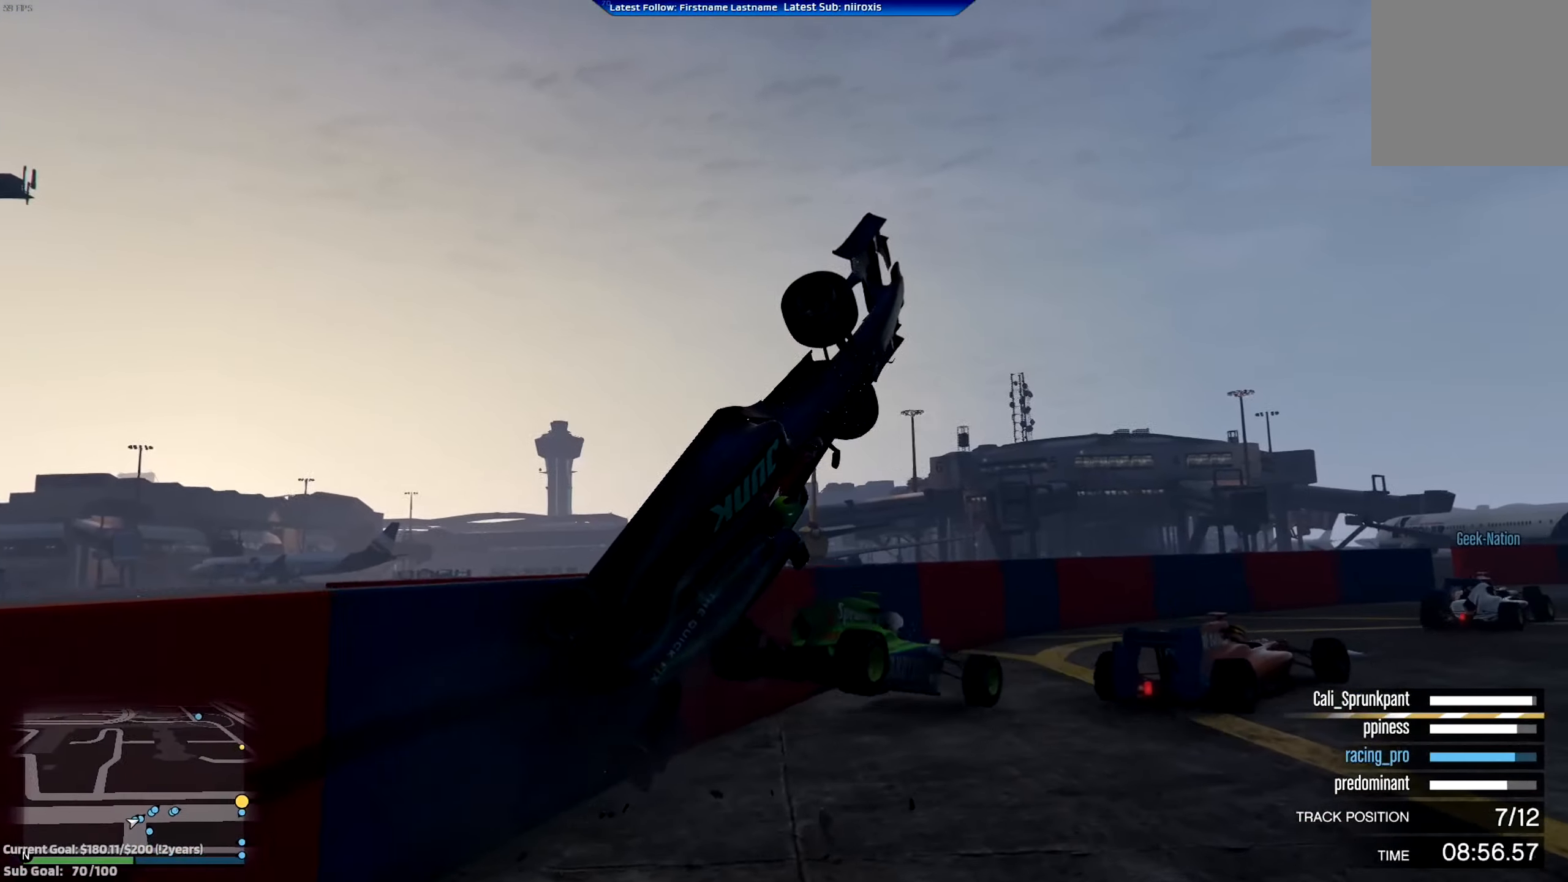
{"buttons": ["R2"], "left_stick": "right", "events": [[16, "left_stick", "right"], [267, "left_stick", "down-right"], [367, "left_stick", "left"], [500, "left_stick", "right"]]}
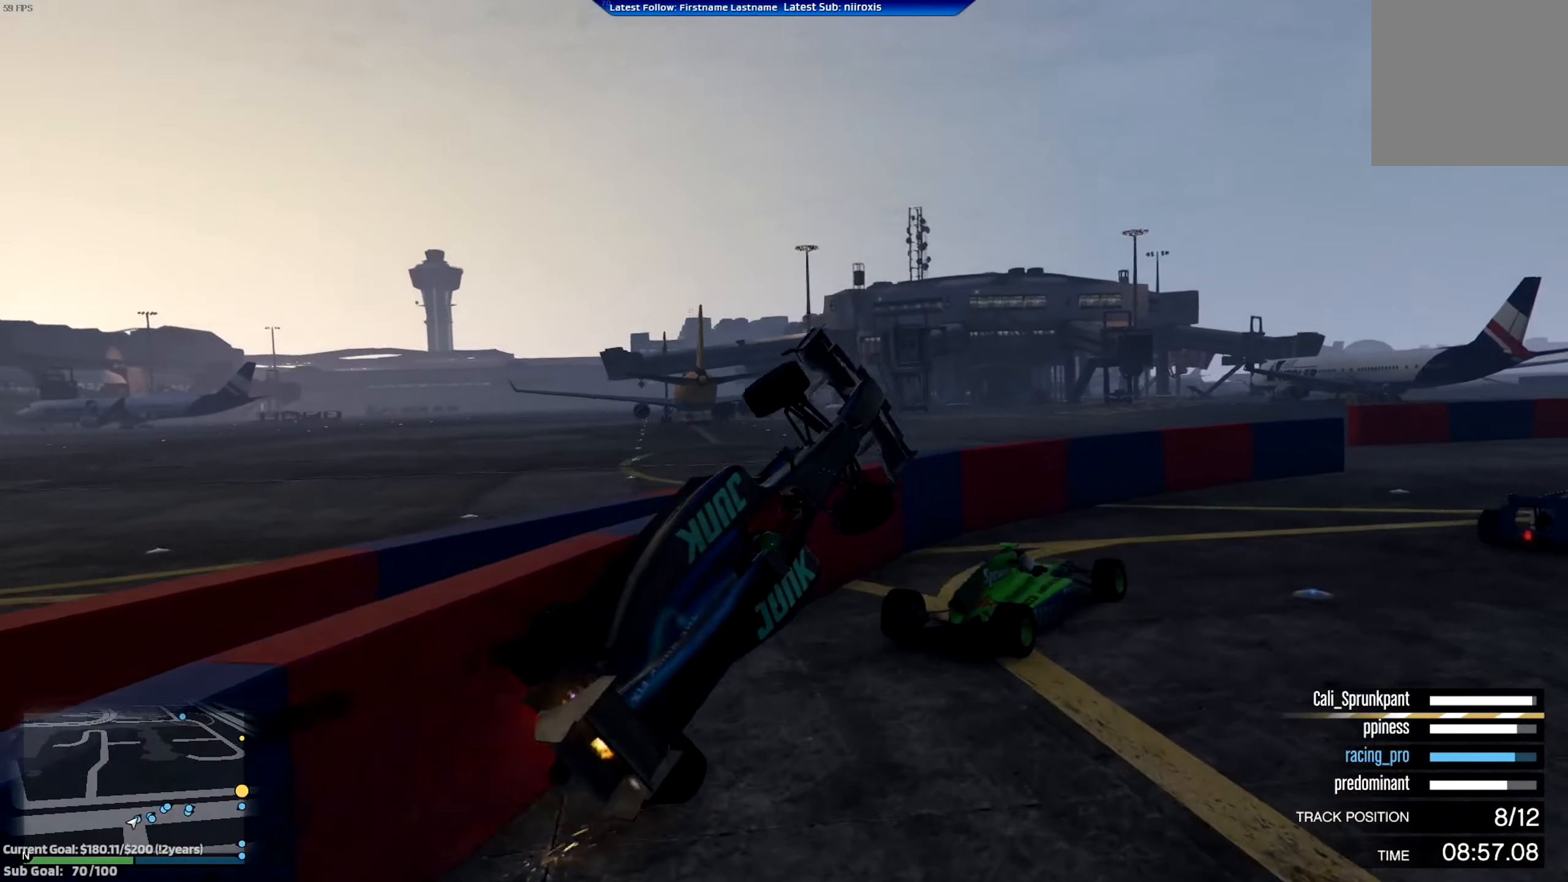
{"buttons": ["R2"], "left_stick": "right", "events": [[284, "left_stick", "center"], [384, "left_stick", "right"]]}
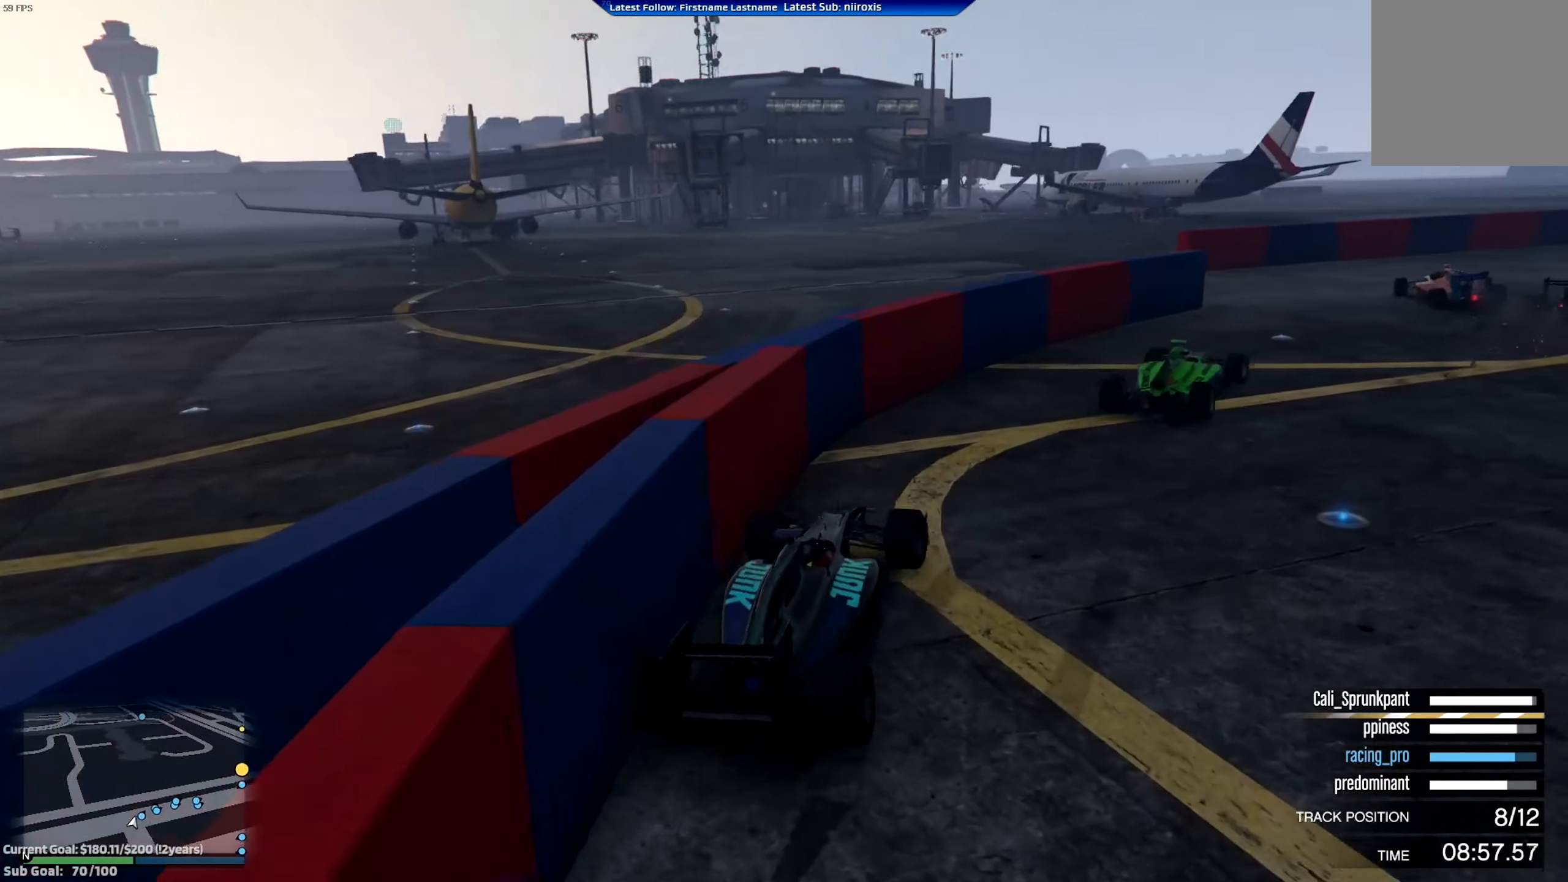
{"buttons": ["R2"], "left_stick": "center", "events": [[183, "left_stick", "center"]]}
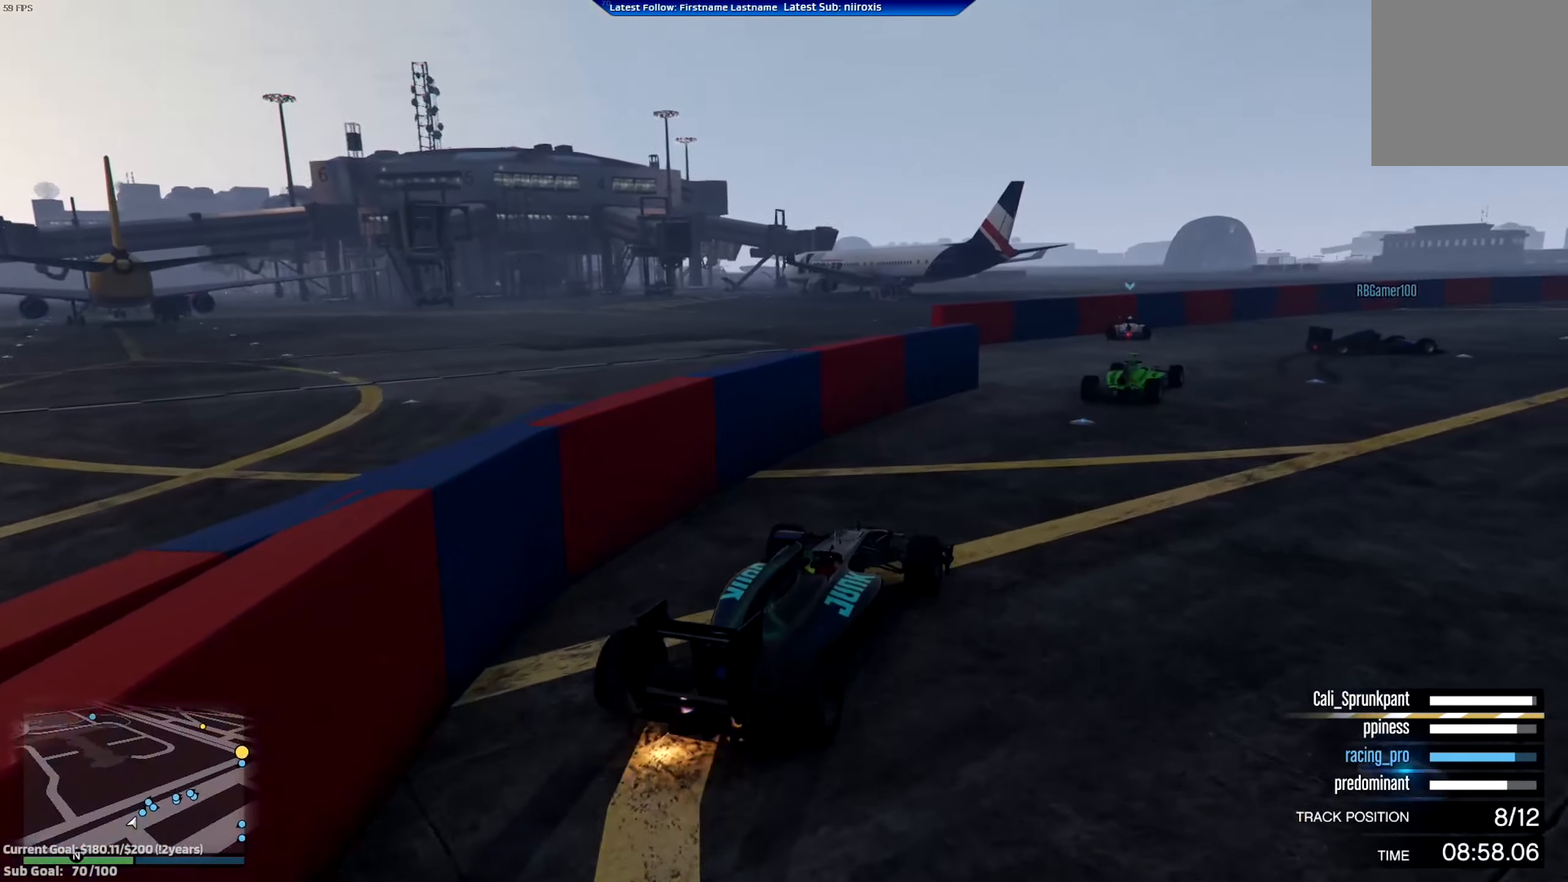
{"buttons": ["R2"], "left_stick": "center", "events": [[83, "left_stick", "right"], [233, "left_stick", "center"], [333, "left_stick", "right"], [467, "left_stick", "center"]]}
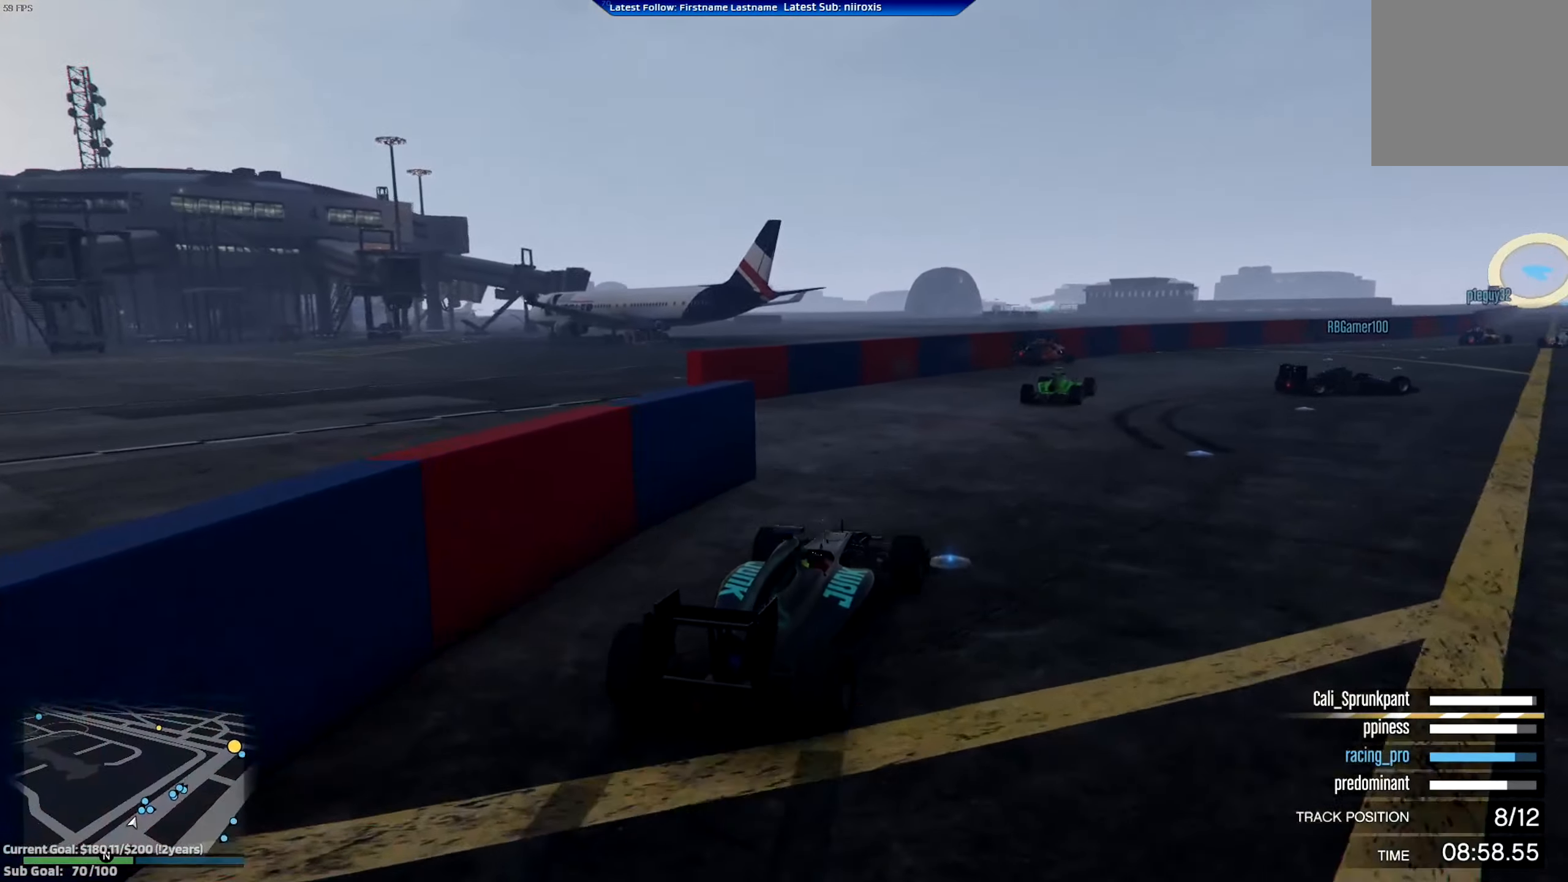
{"buttons": ["R2"], "left_stick": "center", "events": [[134, "left_stick", "right"], [301, "left_stick", "center"]]}